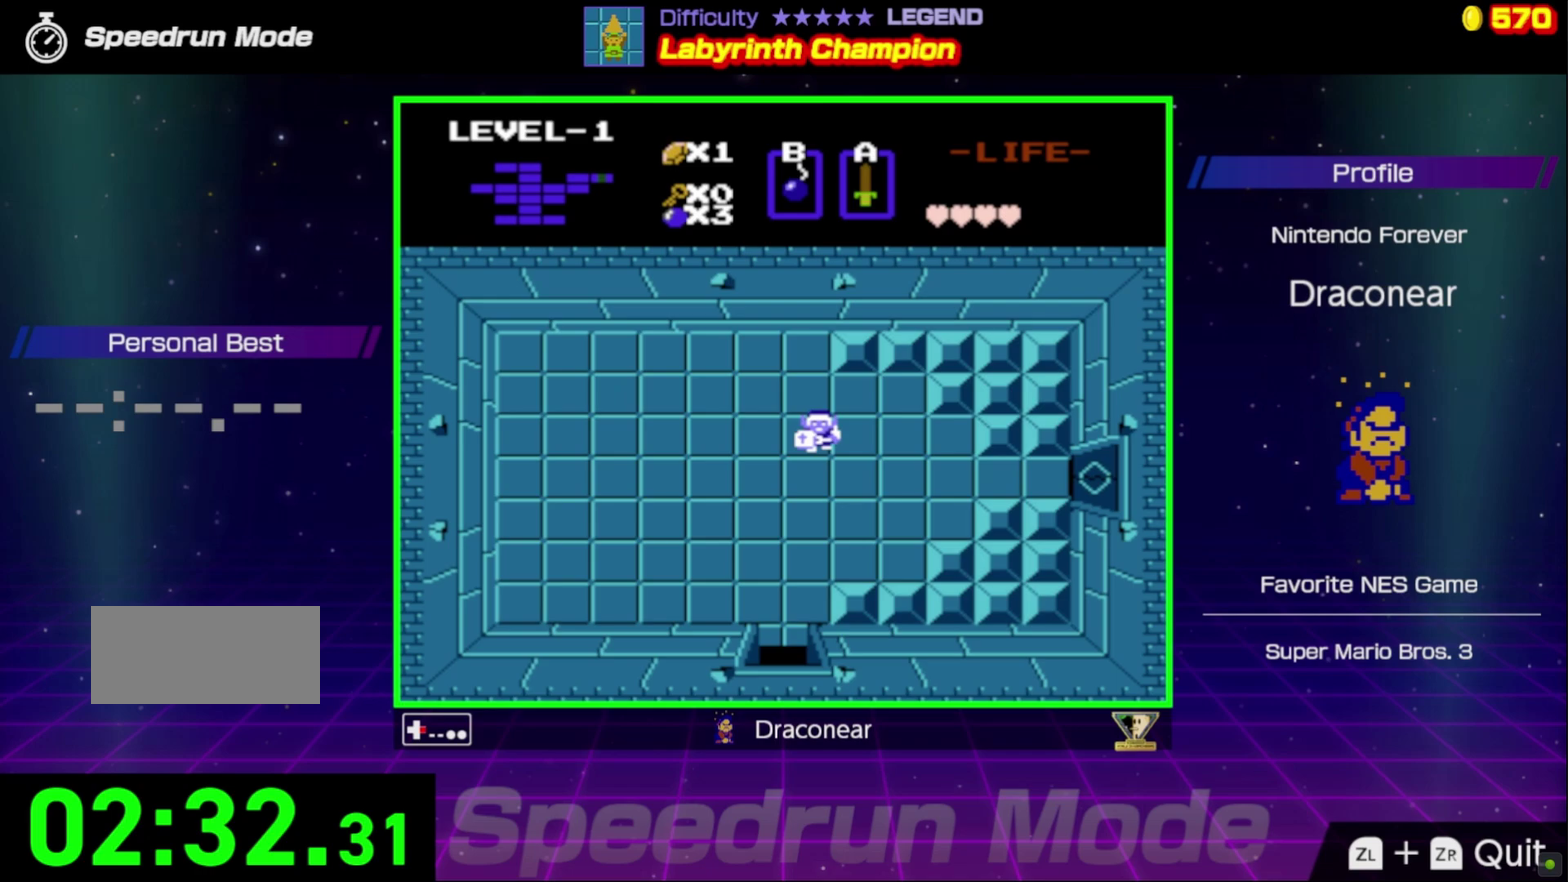
Gameplay with a controller (Nintendo layout); each line is a JSON object with the inputs held at the frame after it. "events" lists button and stick changes between this image and that frame as [ms after this image, input, new state], when the widget could be followed in between. Not read: L3 R3.
{"buttons": [], "events": [[317, "DPAD_RIGHT", "up"]]}
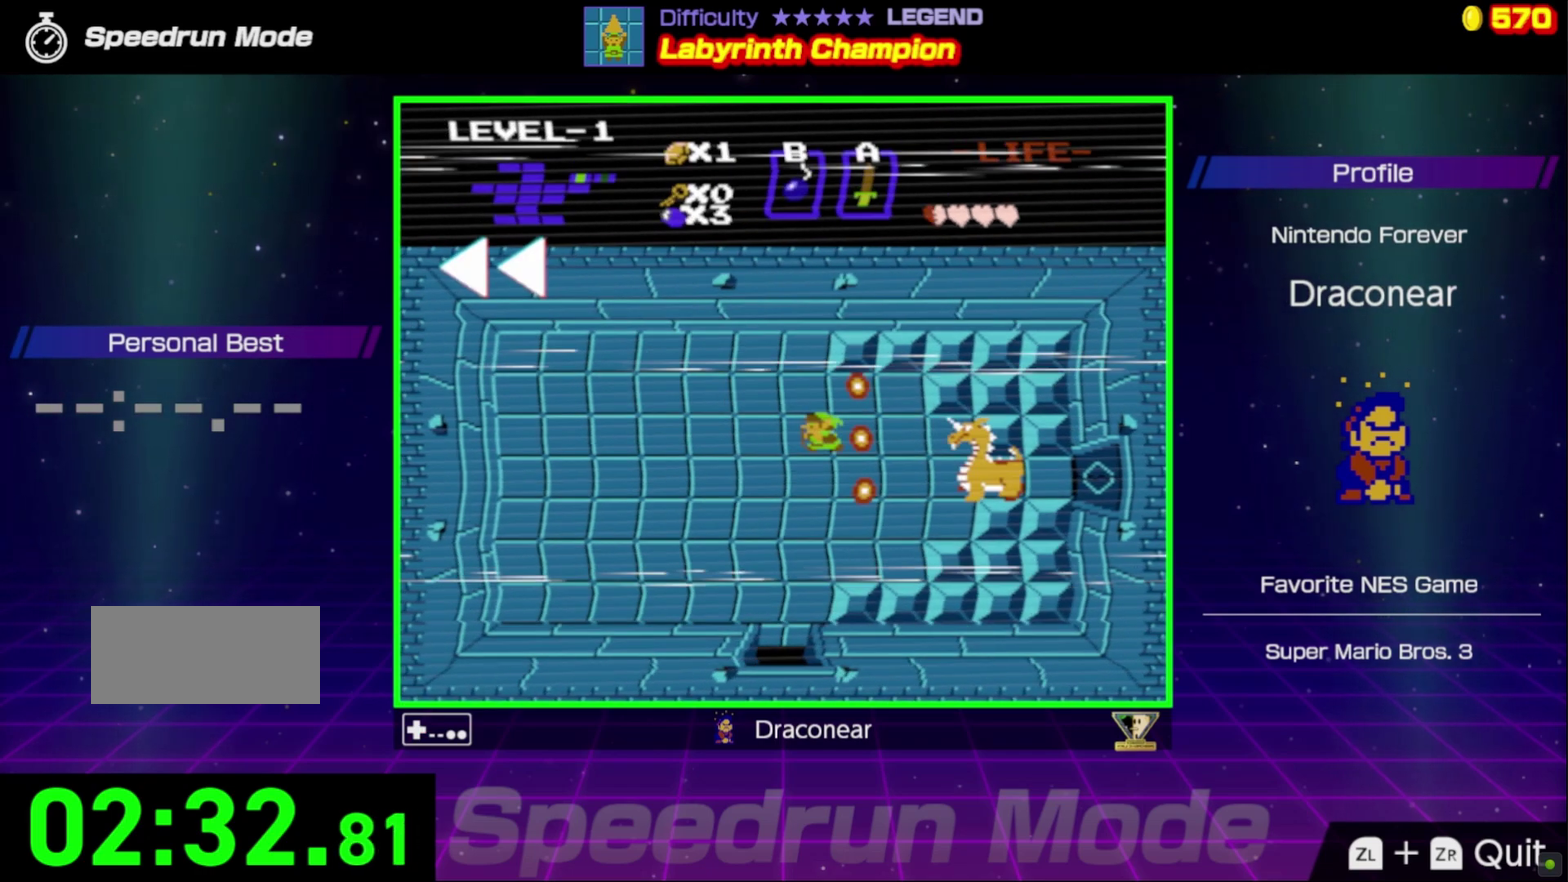
{"buttons": ["DPAD_LEFT"], "events": [[250, "DPAD_UP", "down"], [450, "DPAD_LEFT", "down"], [500, "DPAD_UP", "up"]]}
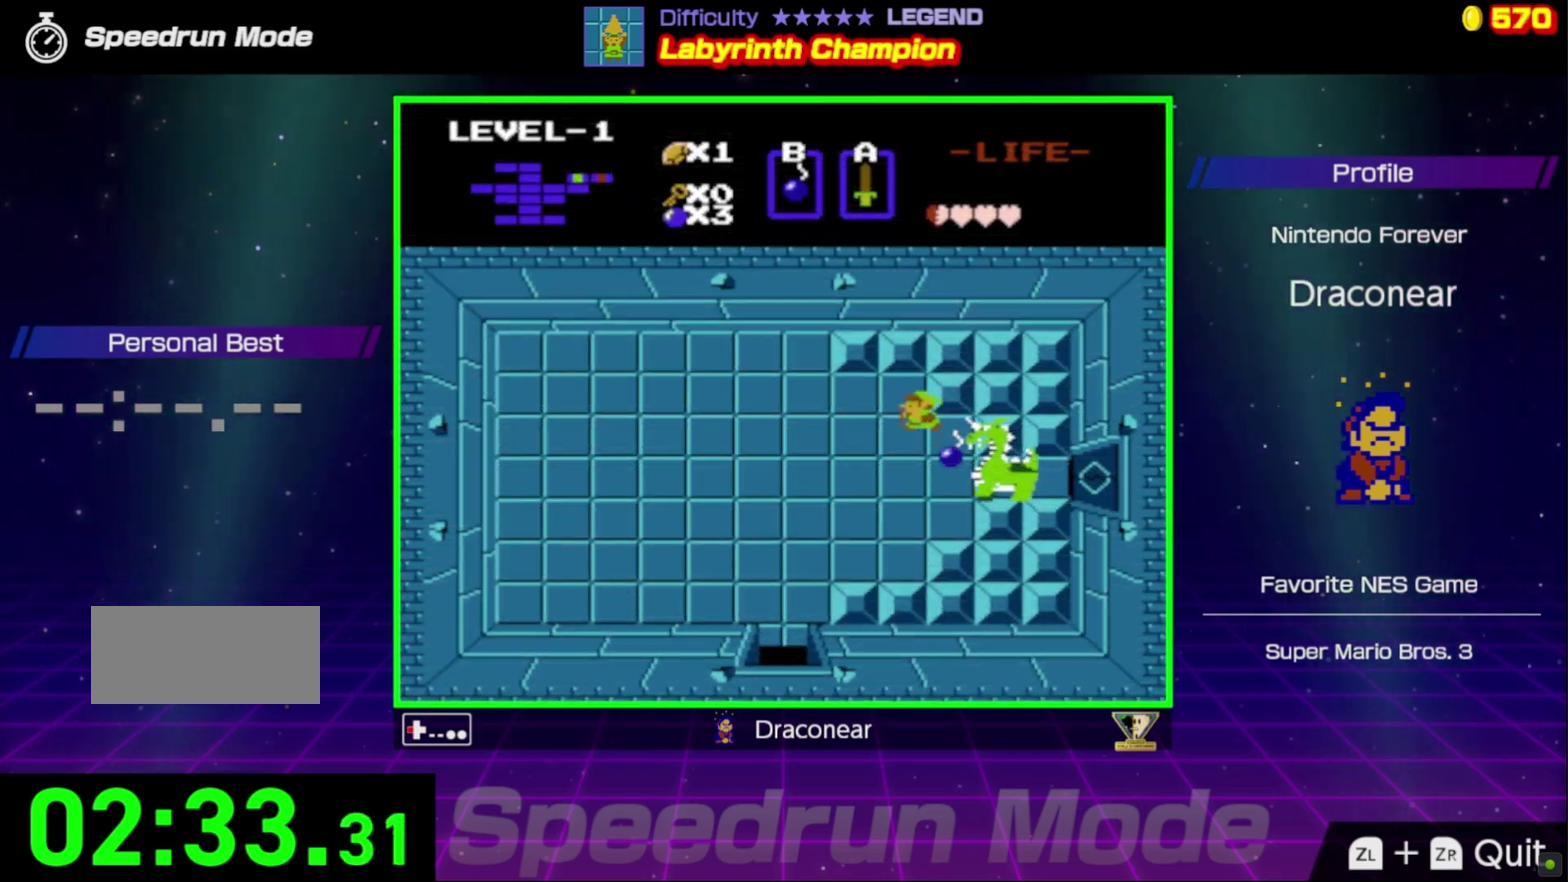
{"buttons": ["DPAD_DOWN", "DPAD_LEFT"], "events": [[250, "DPAD_LEFT", "up"], [300, "DPAD_DOWN", "down"], [300, "DPAD_LEFT", "down"]]}
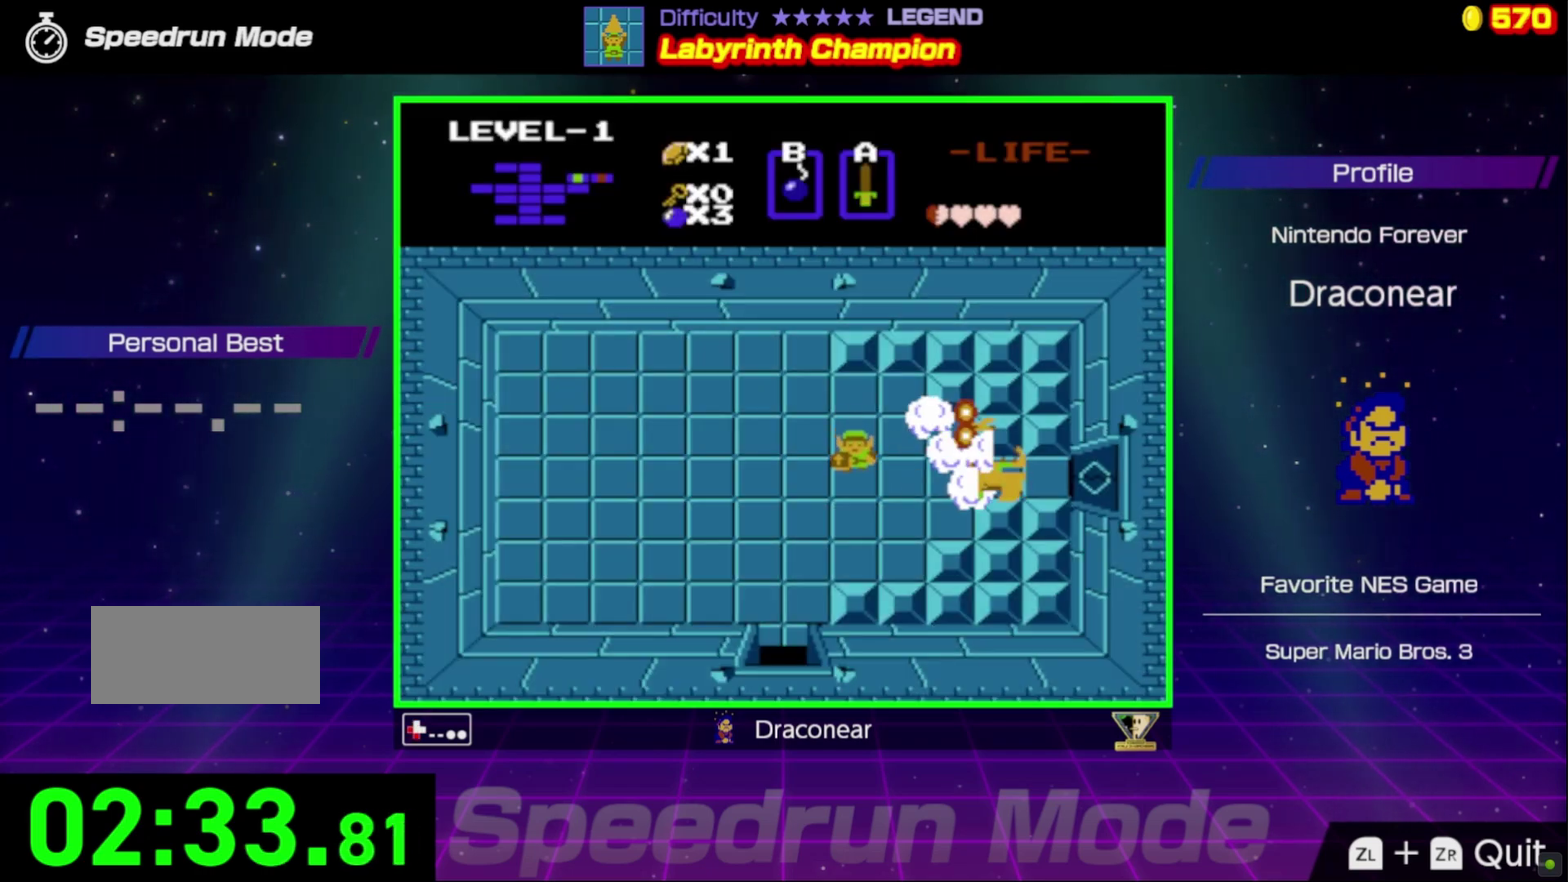
{"buttons": ["DPAD_UP", "DPAD_RIGHT"], "events": [[350, "DPAD_LEFT", "up"], [383, "DPAD_DOWN", "up"], [450, "DPAD_RIGHT", "down"], [500, "DPAD_UP", "down"]]}
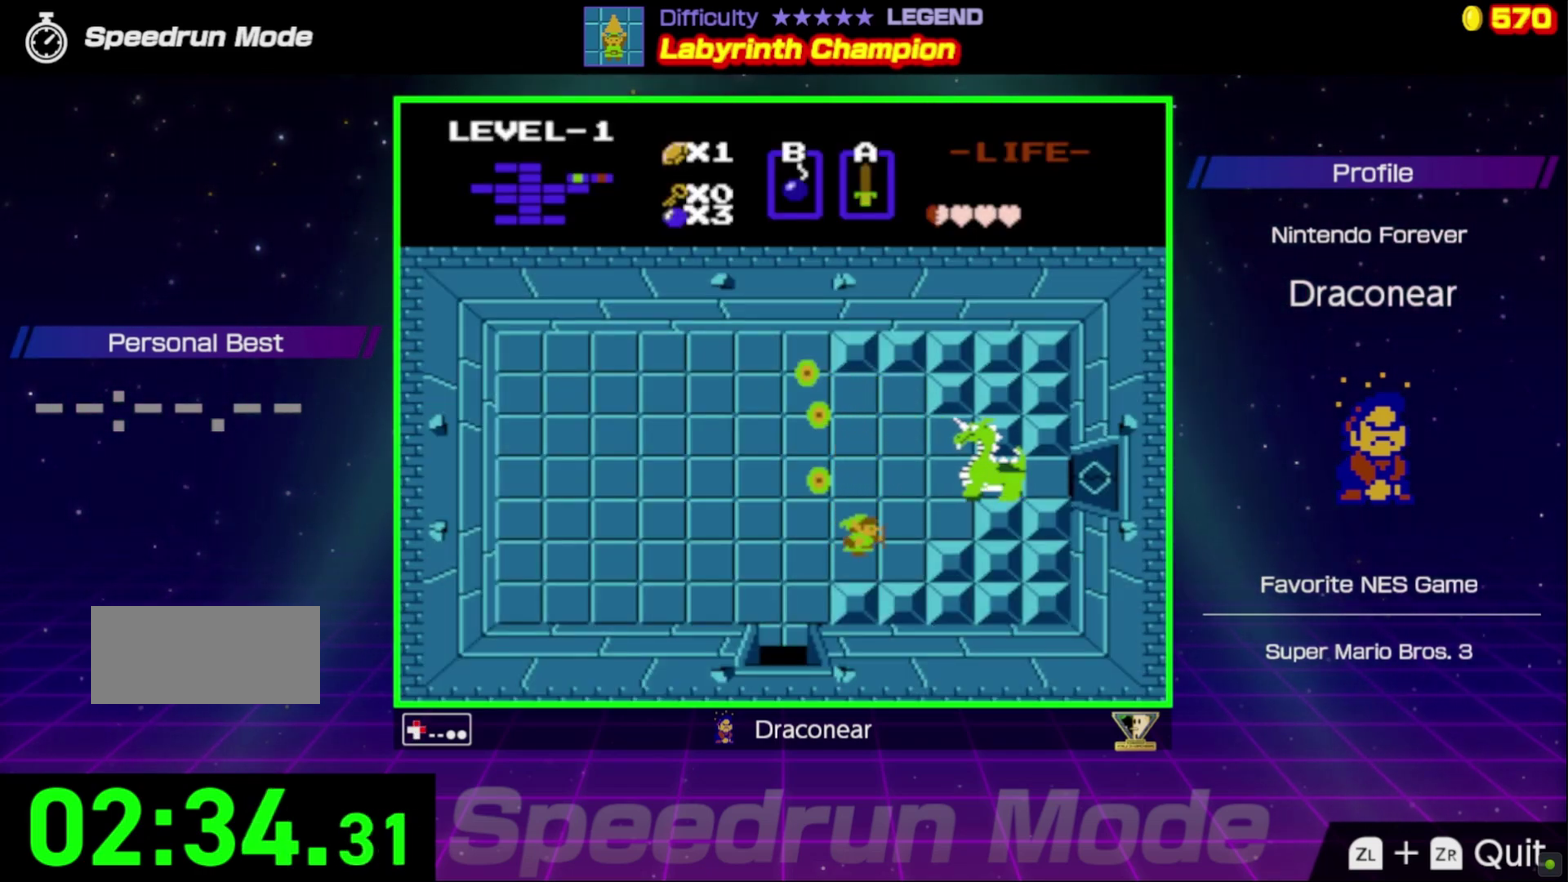
{"buttons": ["DPAD_UP", "DPAD_RIGHT"], "events": [[67, "DPAD_RIGHT", "up"], [300, "DPAD_RIGHT", "down"]]}
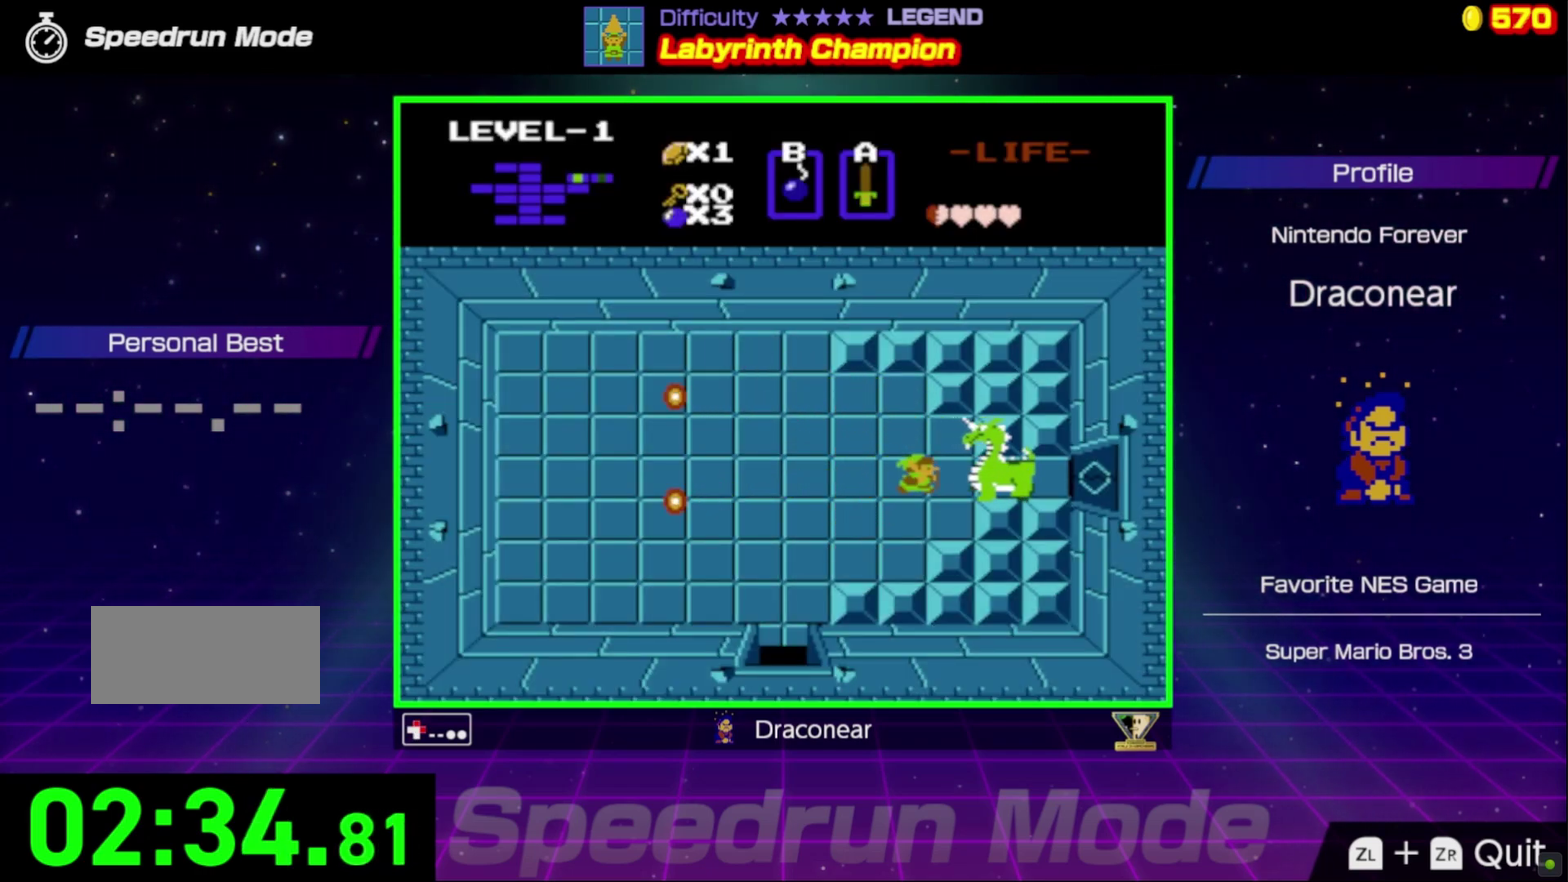
{"buttons": ["DPAD_UP", "DPAD_LEFT"], "events": [[50, "A", "down"], [83, "DPAD_UP", "up"], [100, "DPAD_RIGHT", "up"], [133, "A", "up"], [250, "DPAD_LEFT", "down"], [250, "DPAD_UP", "down"]]}
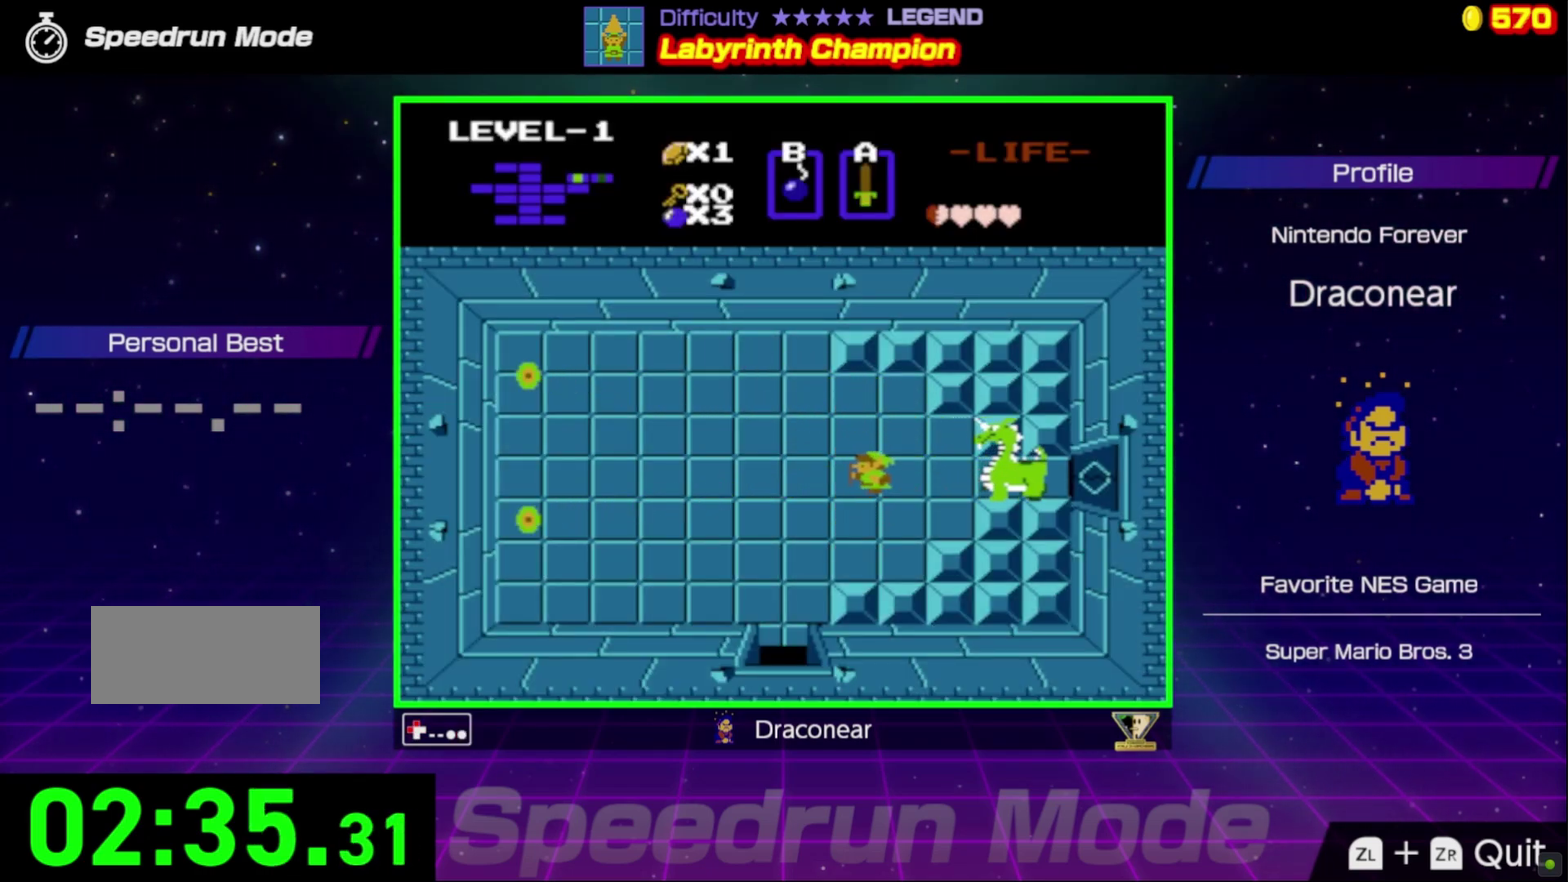
{"buttons": ["DPAD_RIGHT"], "events": [[117, "DPAD_LEFT", "up"], [233, "DPAD_RIGHT", "down"], [500, "DPAD_UP", "up"]]}
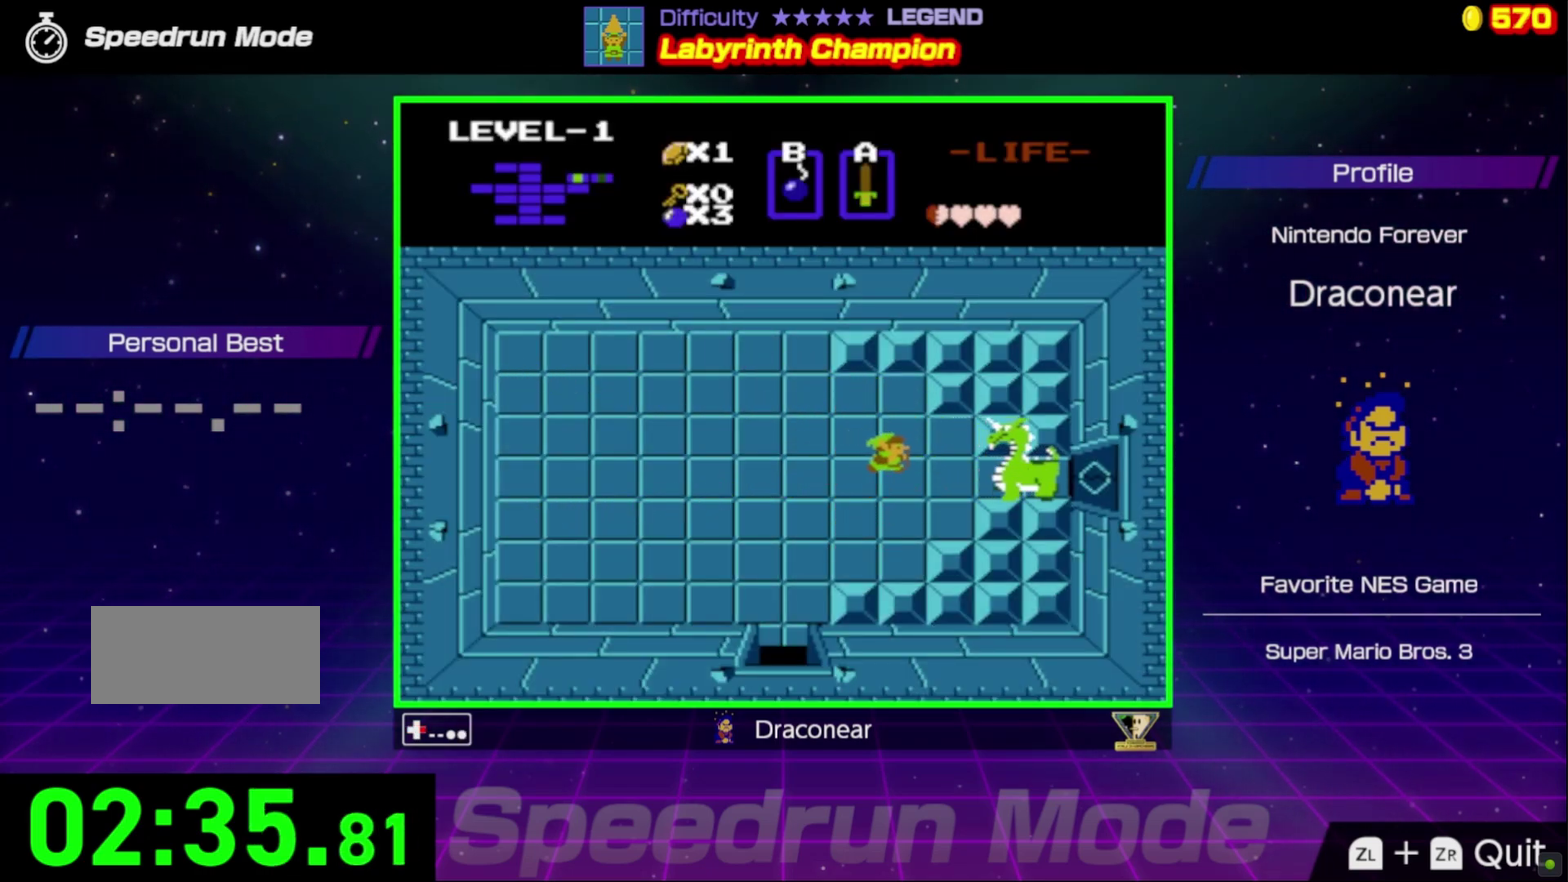
{"buttons": ["DPAD_LEFT"], "events": [[167, "B", "down"], [250, "DPAD_RIGHT", "up"], [267, "B", "up"], [333, "DPAD_LEFT", "down"]]}
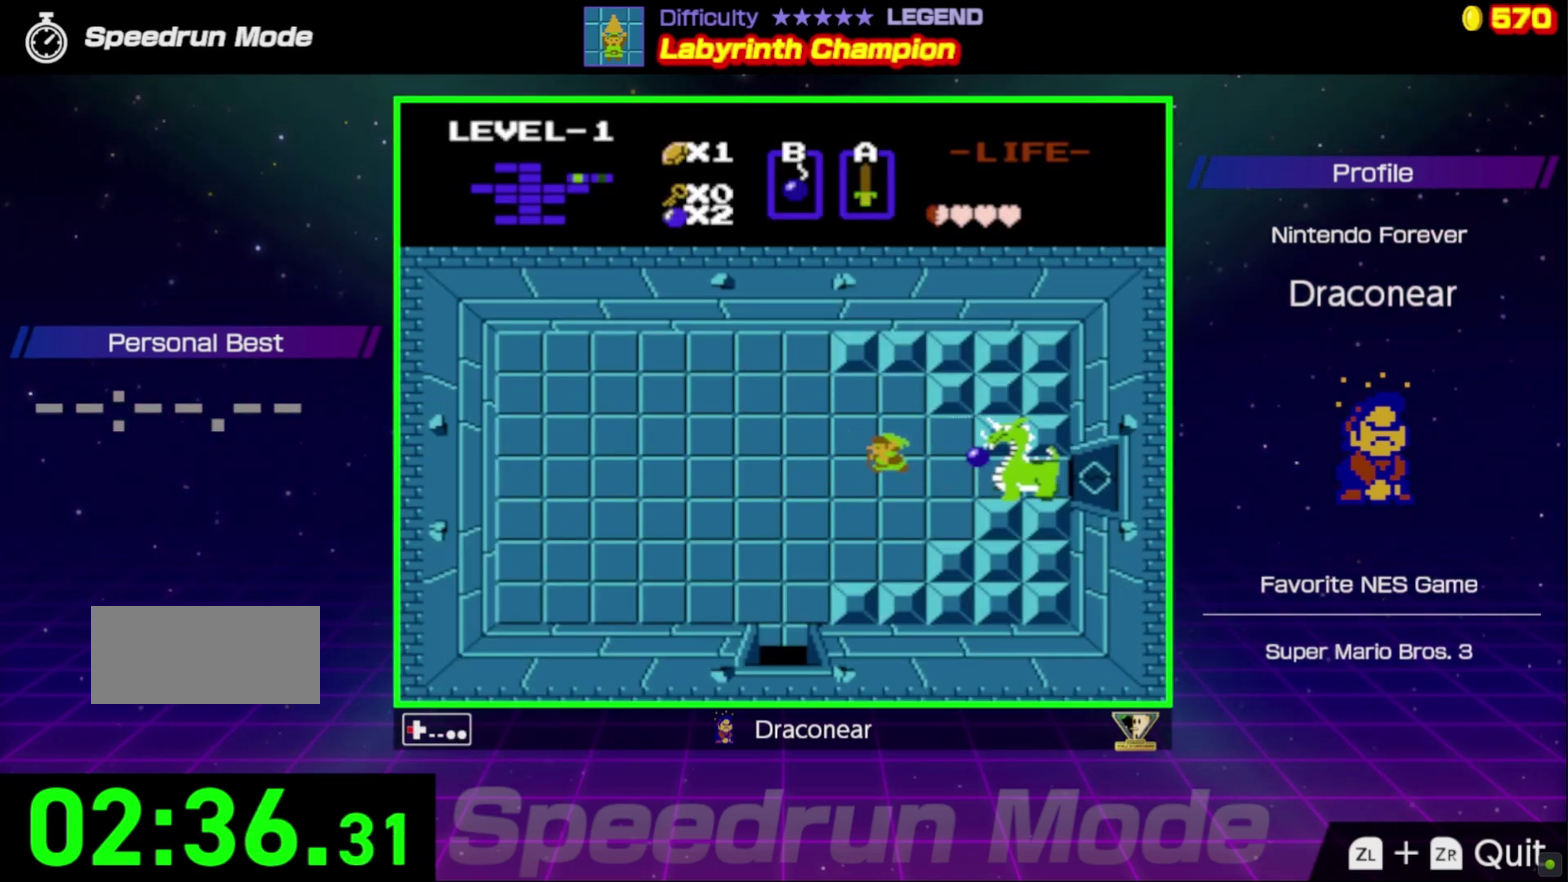
{"buttons": ["DPAD_LEFT"], "events": []}
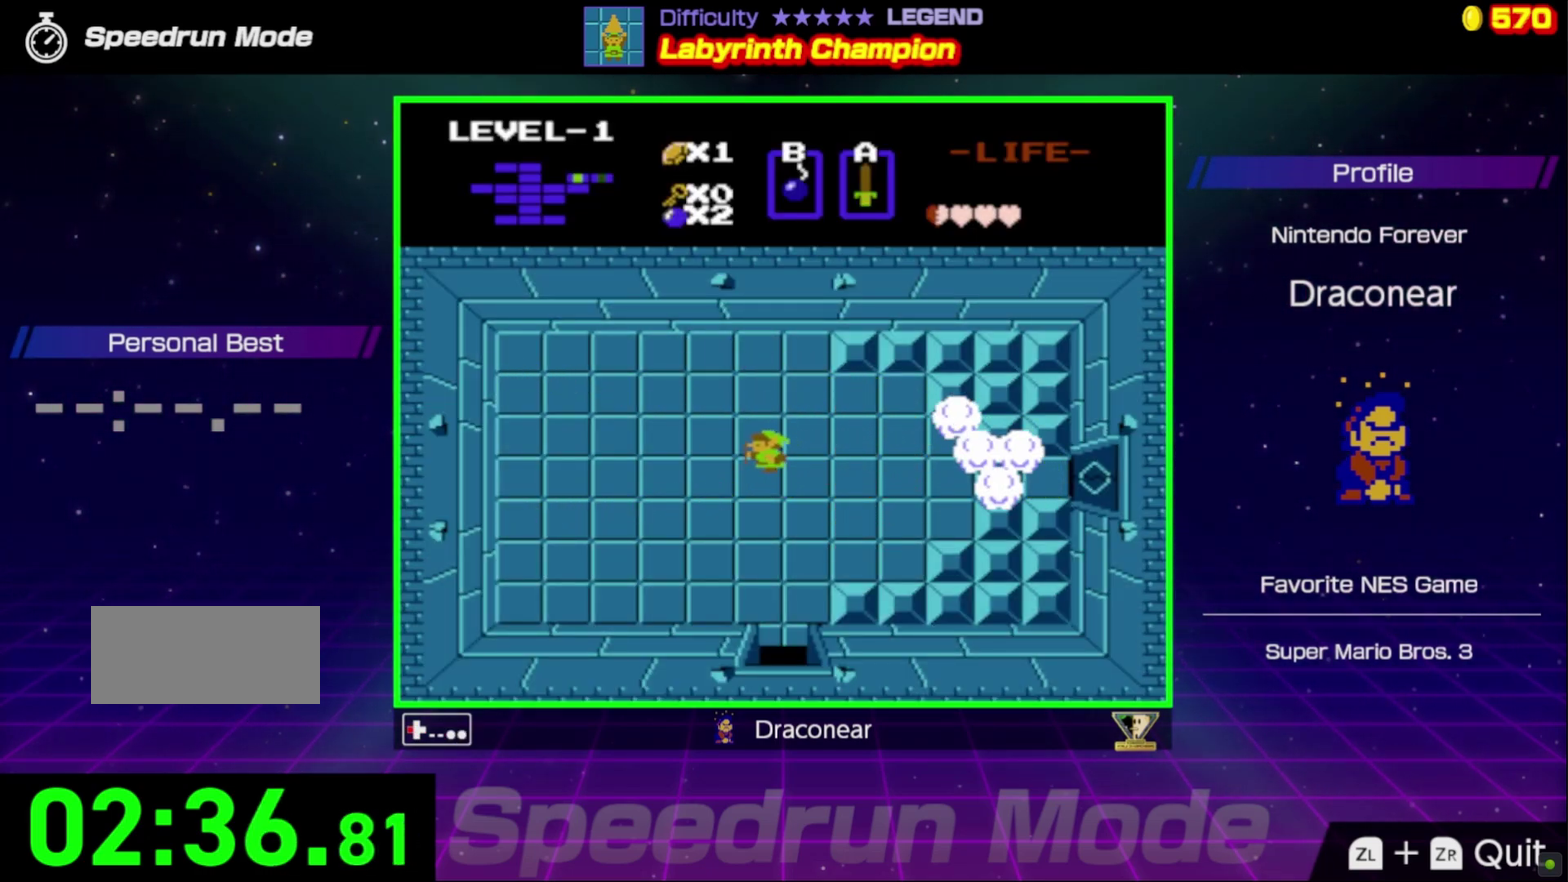
{"buttons": ["DPAD_UP"], "events": [[167, "DPAD_LEFT", "up"], [333, "DPAD_RIGHT", "down"], [333, "DPAD_UP", "down"], [400, "DPAD_RIGHT", "up"]]}
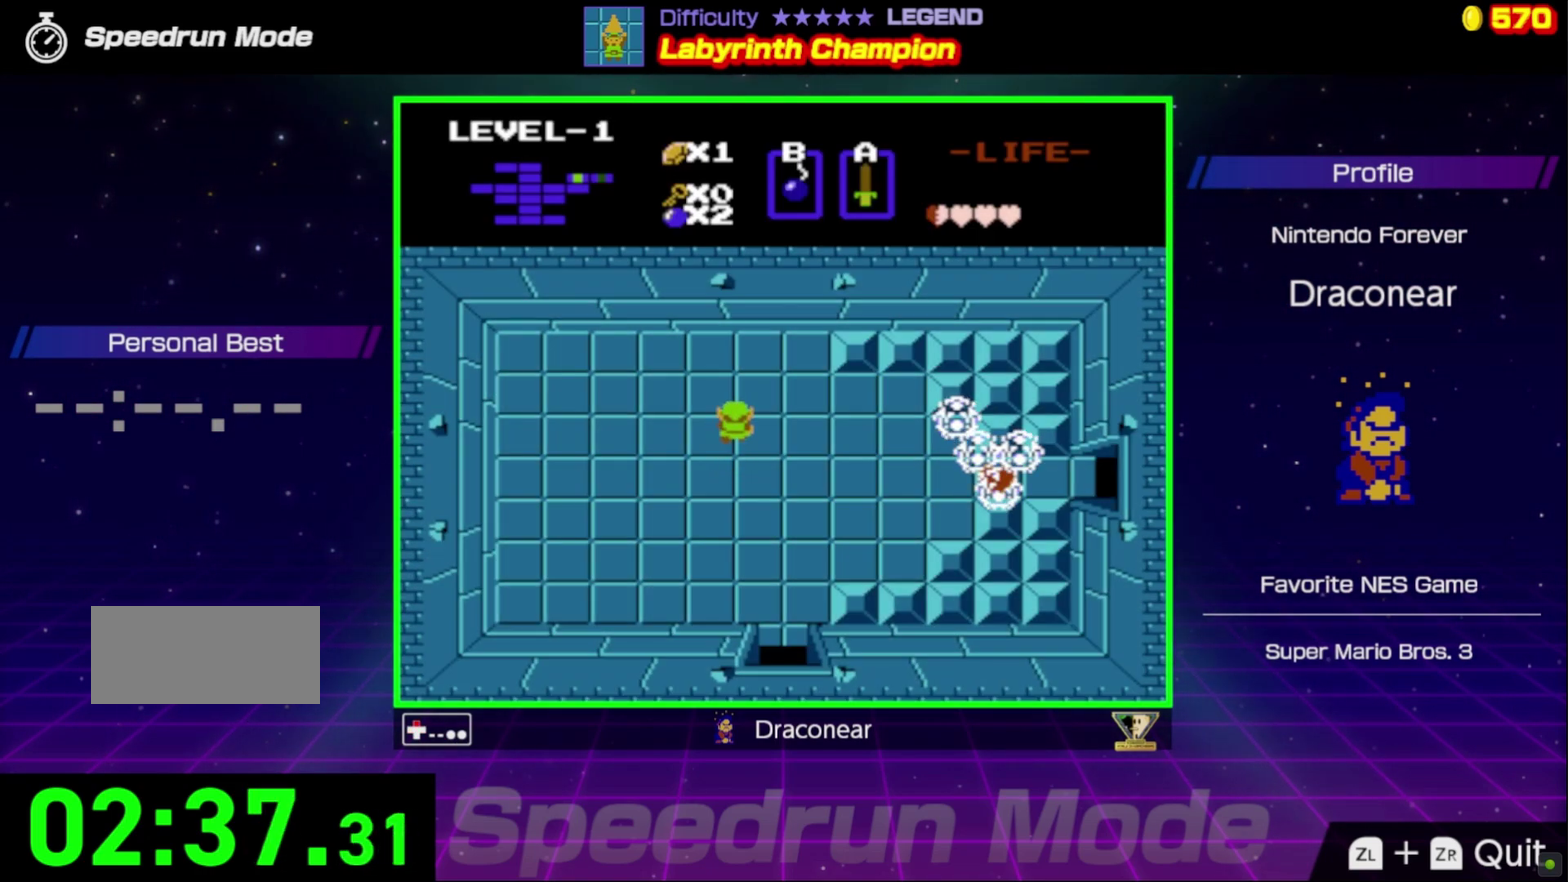
{"buttons": ["DPAD_DOWN", "DPAD_RIGHT"], "events": [[33, "DPAD_RIGHT", "down"], [133, "DPAD_UP", "up"], [417, "DPAD_DOWN", "down"]]}
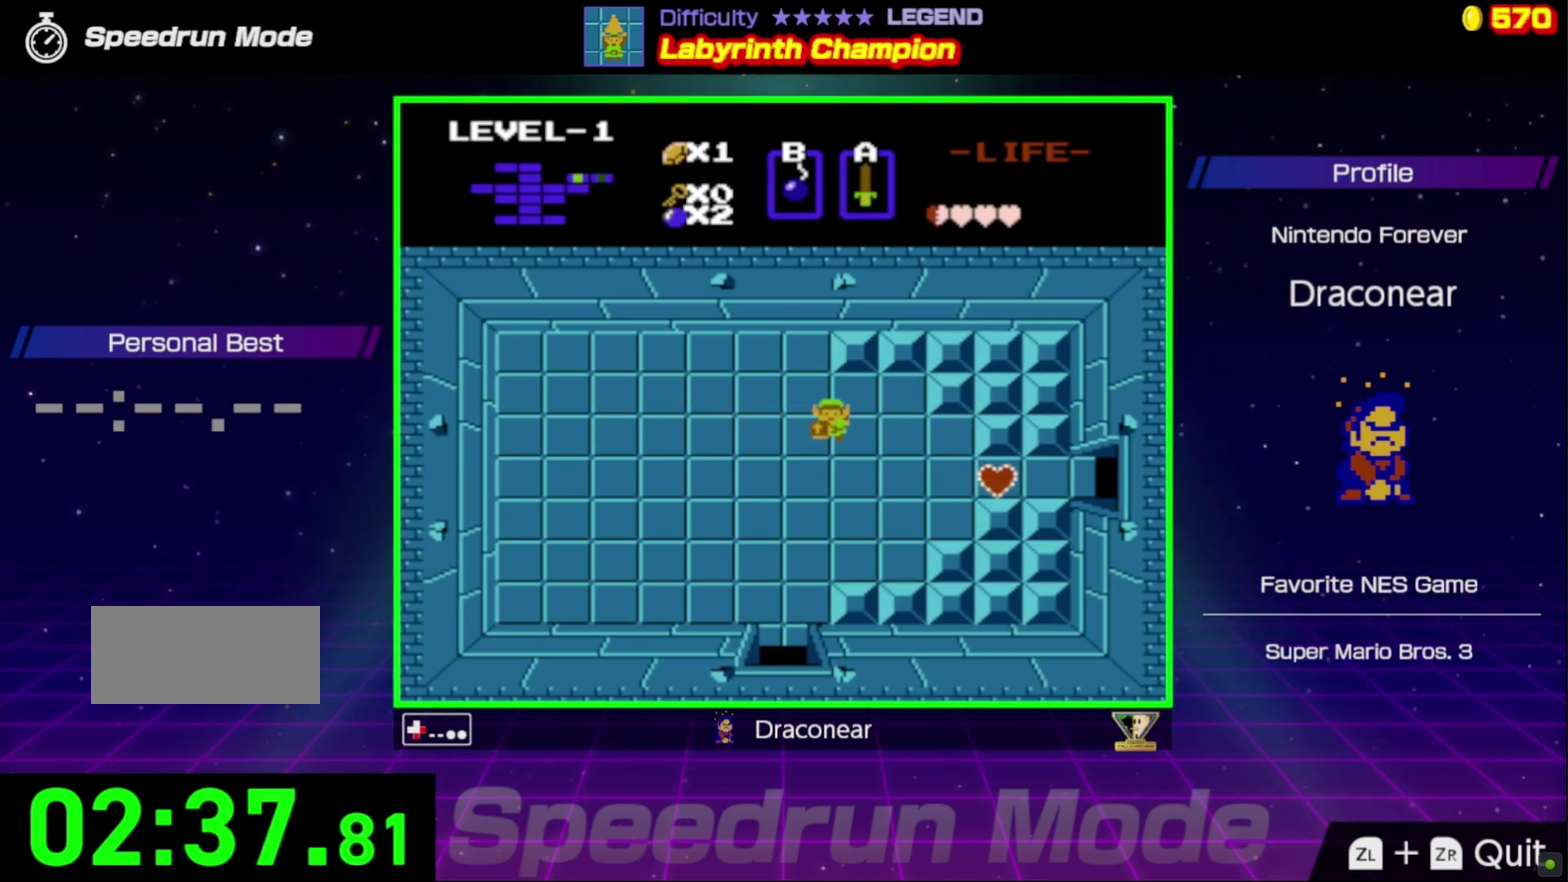
{"buttons": ["DPAD_RIGHT"], "events": [[300, "DPAD_DOWN", "up"]]}
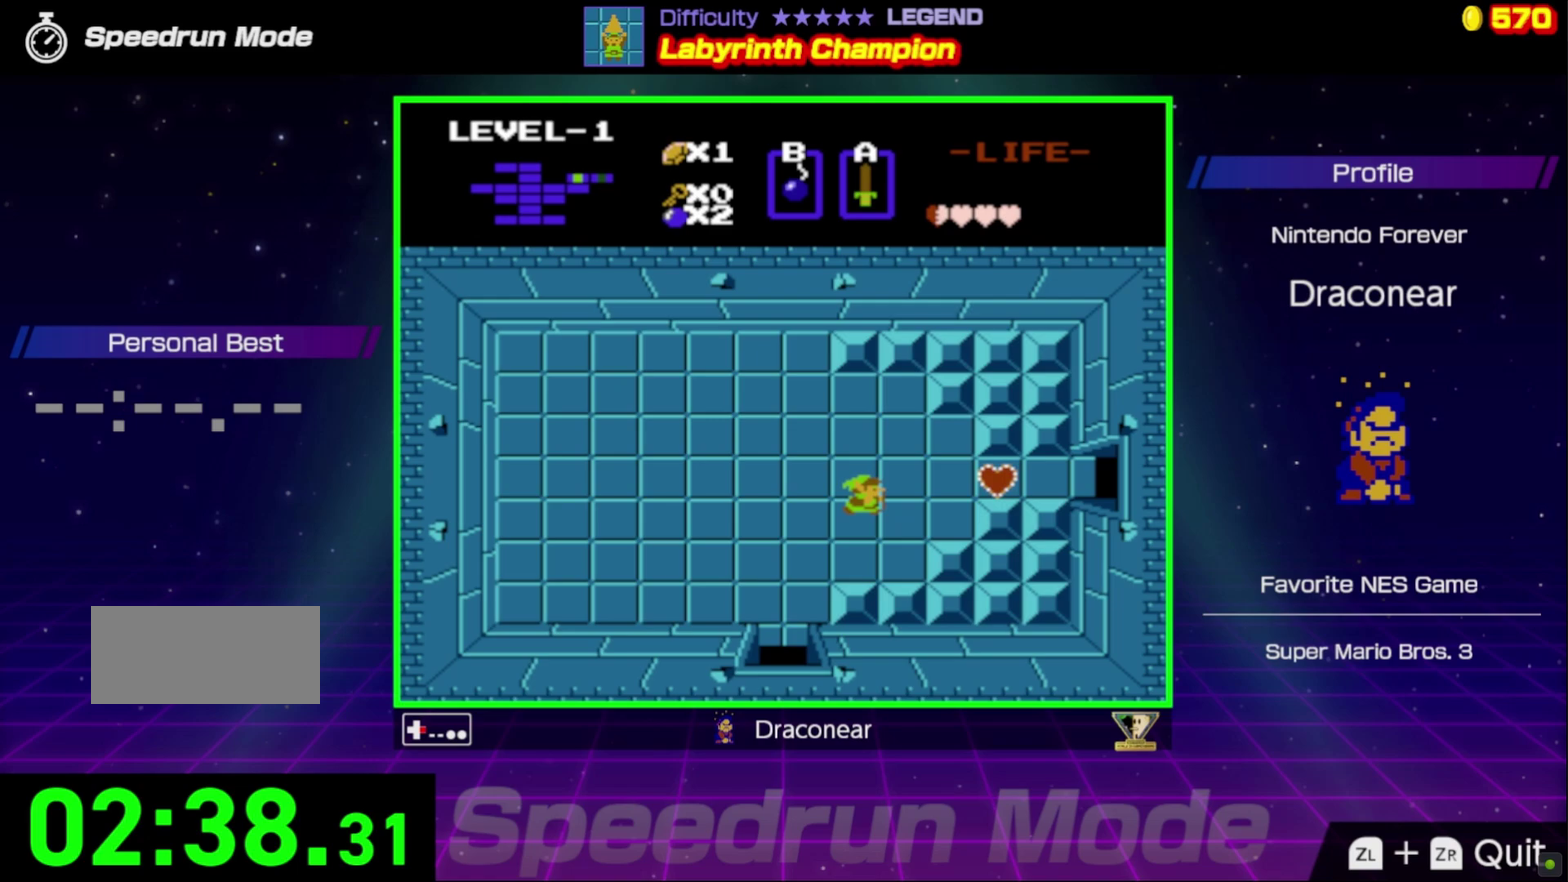
{"buttons": ["DPAD_RIGHT"], "events": [[300, "DPAD_UP", "down"], [400, "DPAD_UP", "up"]]}
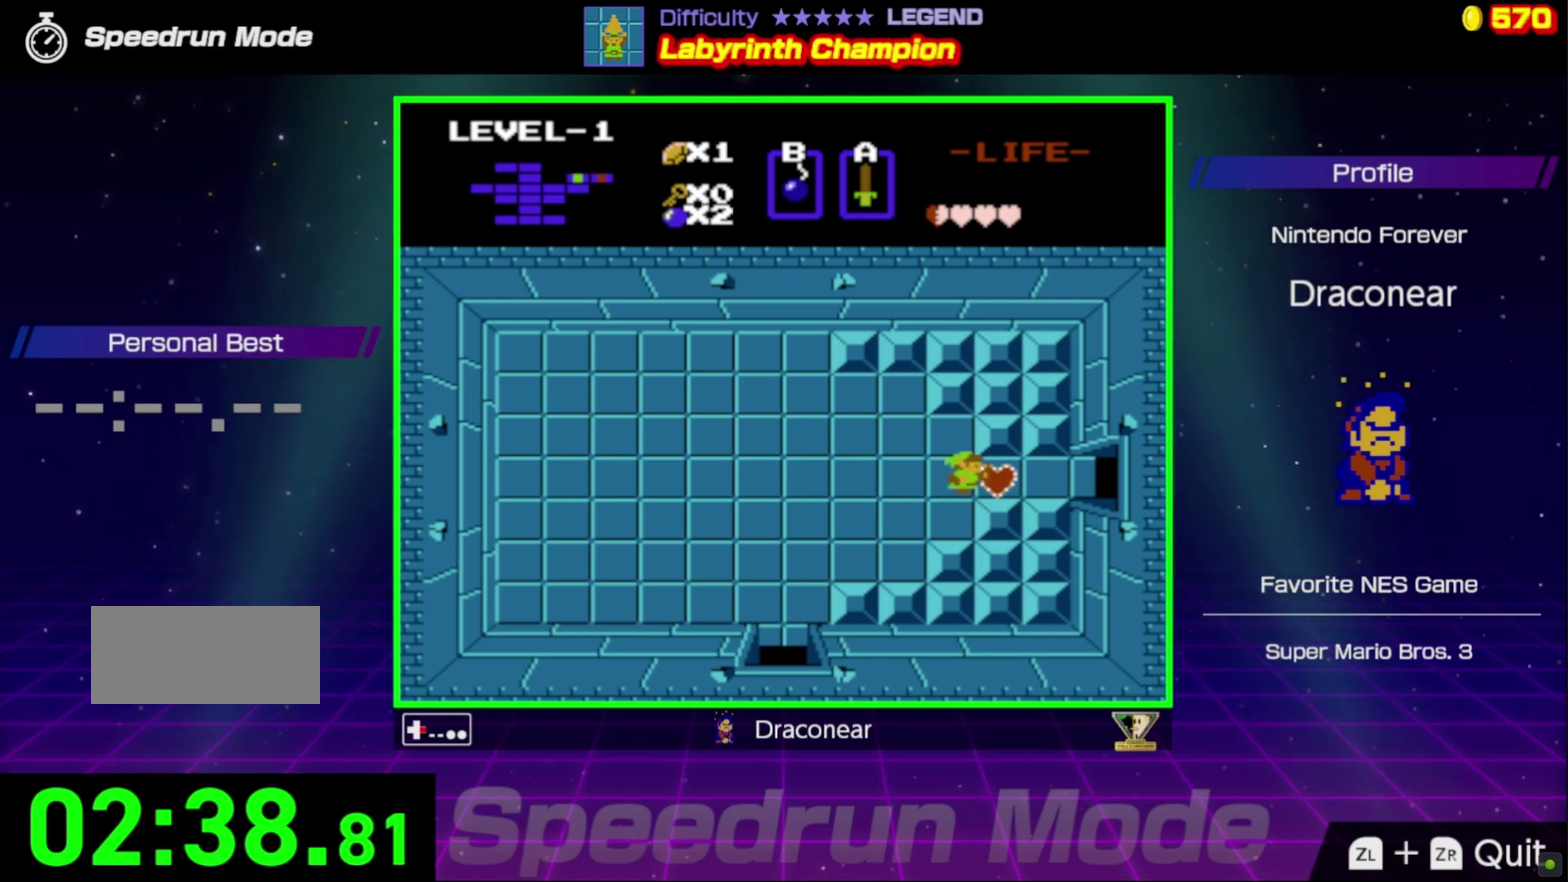
{"buttons": ["DPAD_RIGHT"], "events": []}
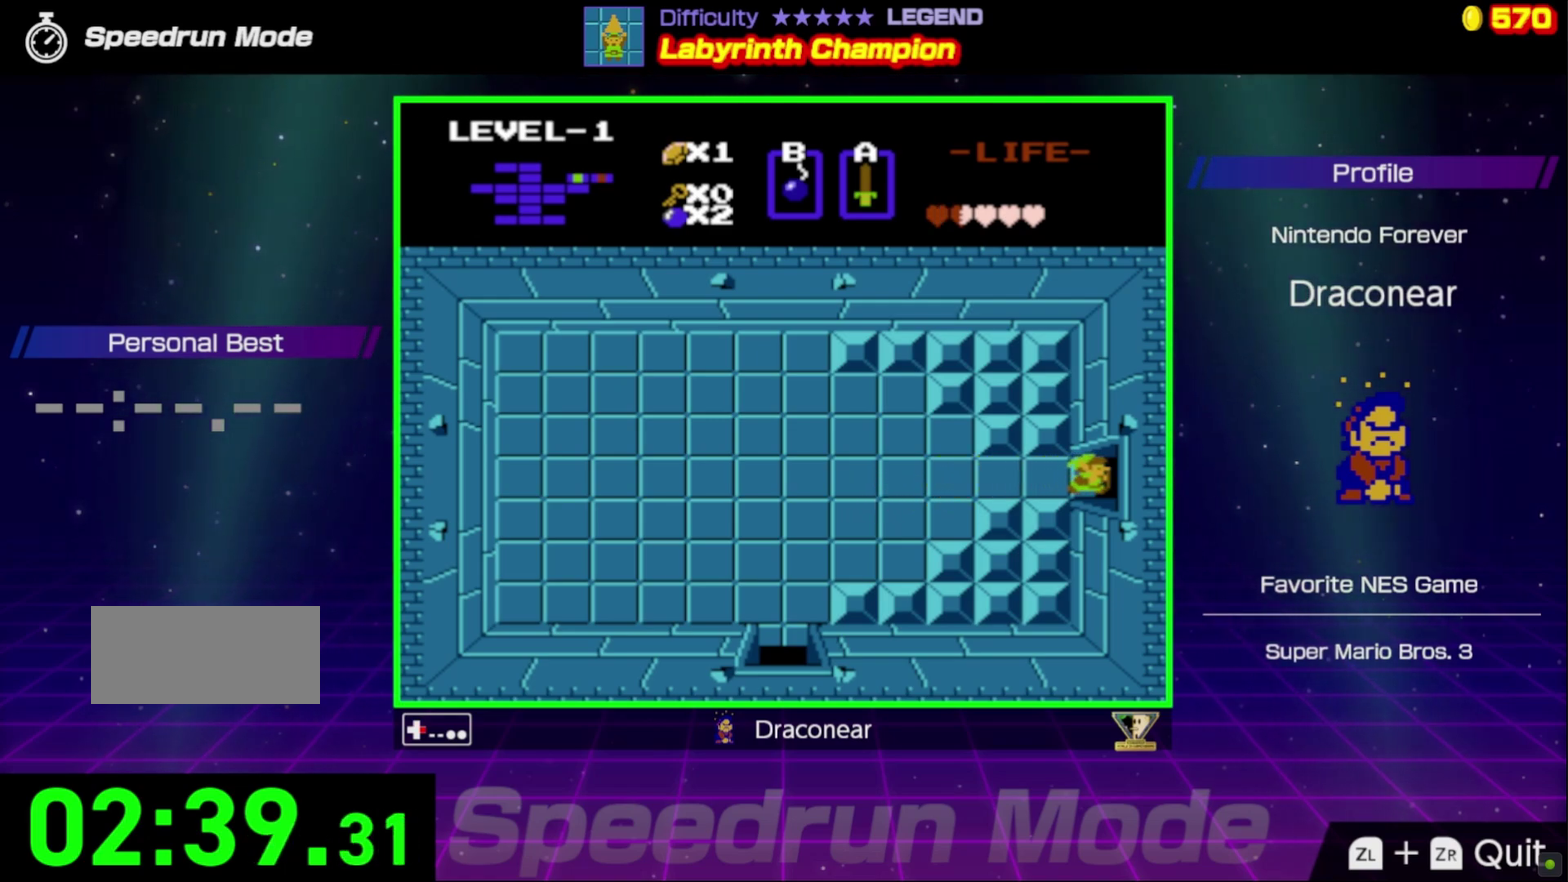
{"buttons": [], "events": [[450, "DPAD_RIGHT", "up"]]}
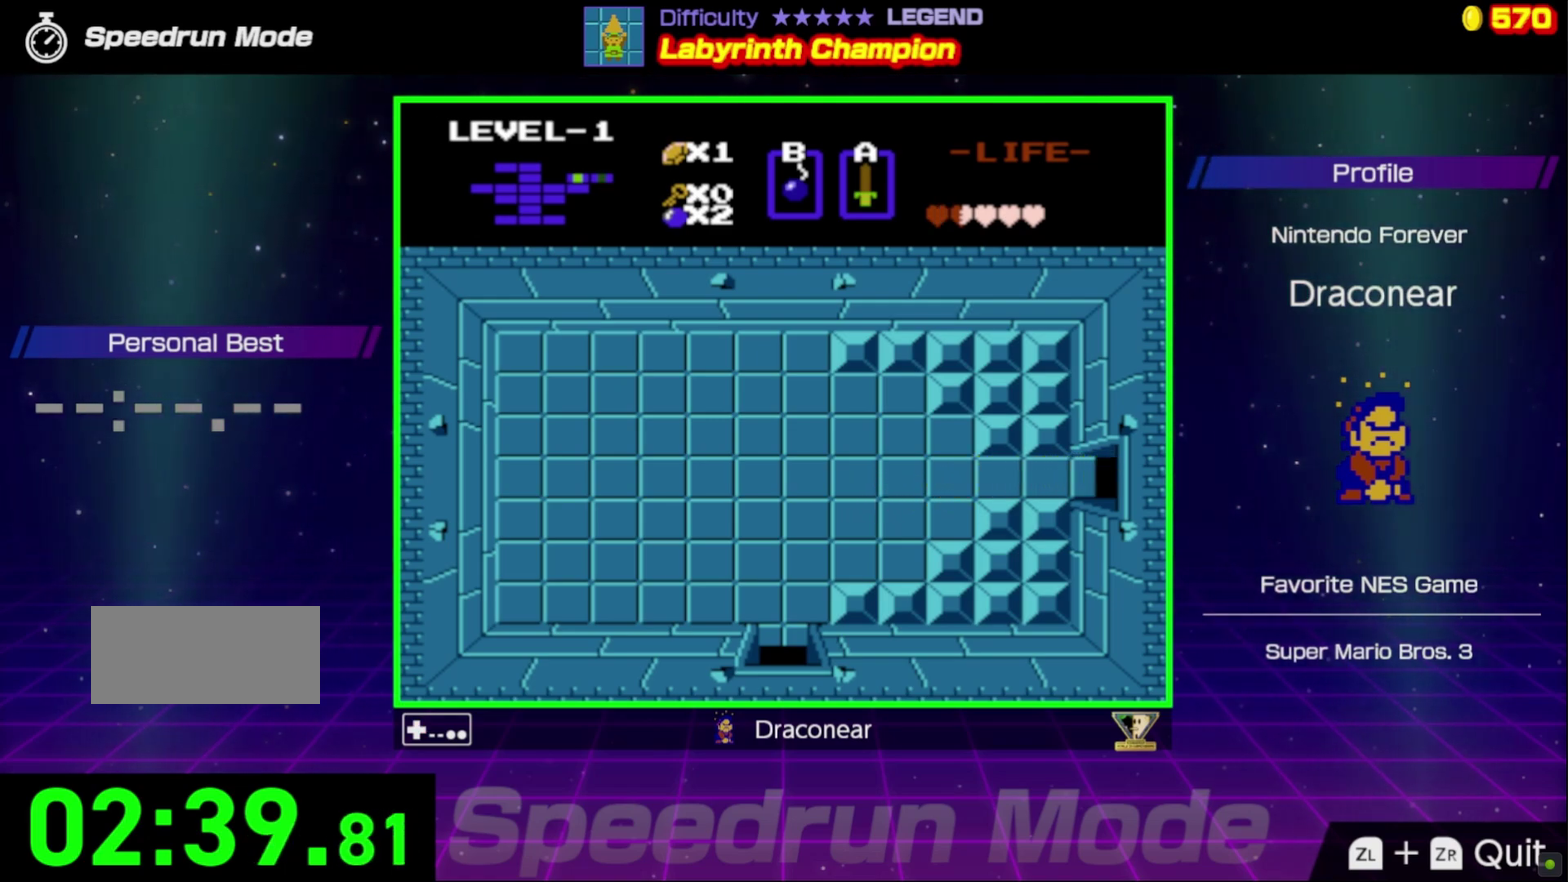
{"buttons": ["DPAD_RIGHT"], "events": [[167, "DPAD_RIGHT", "down"]]}
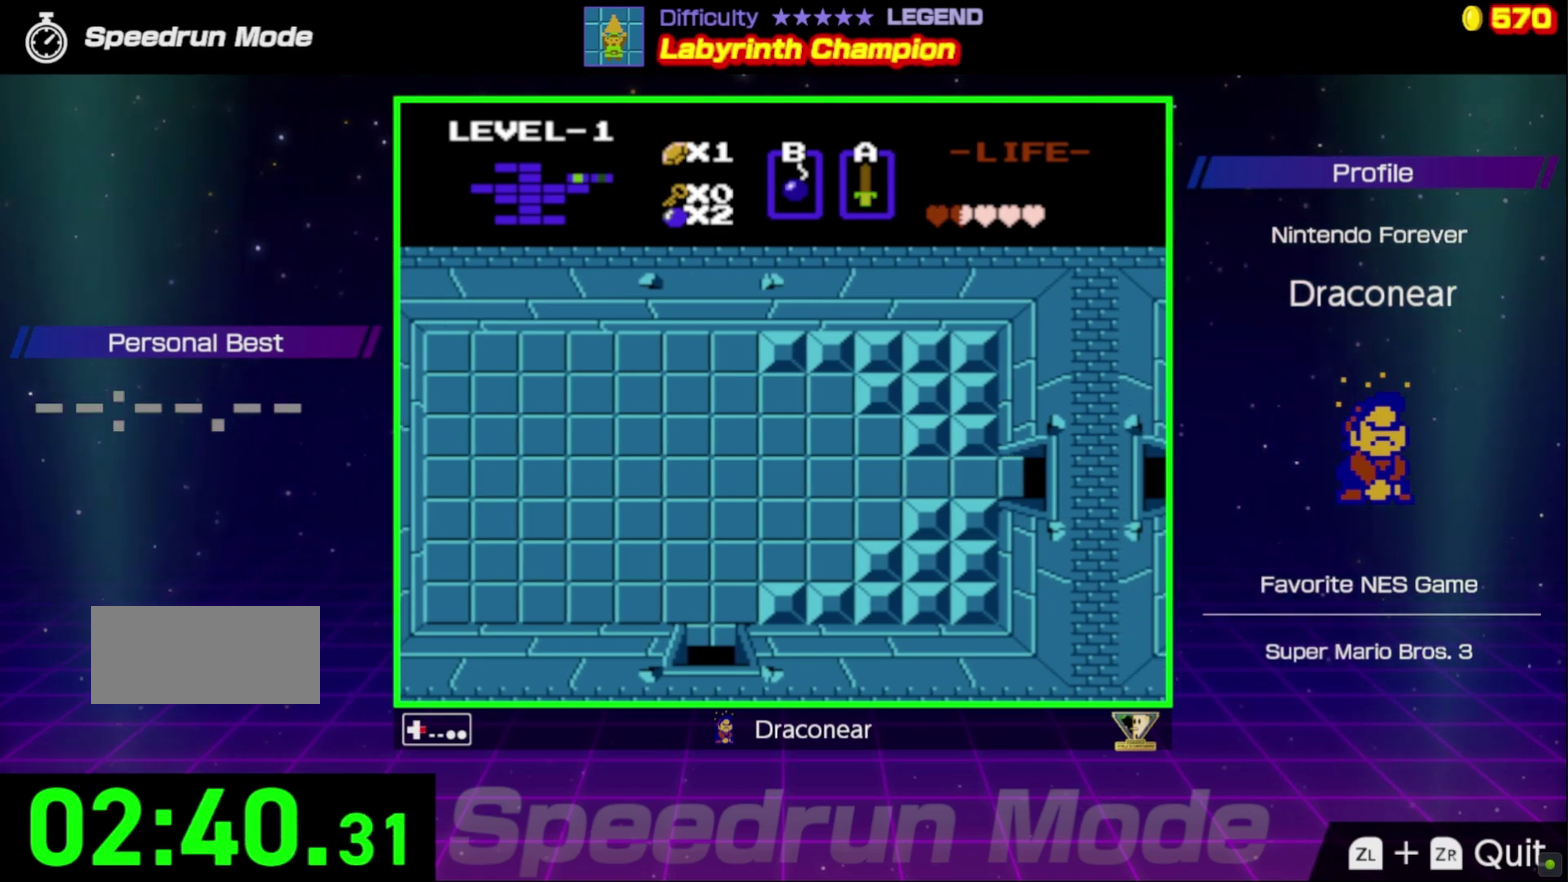
{"buttons": ["DPAD_RIGHT"], "events": []}
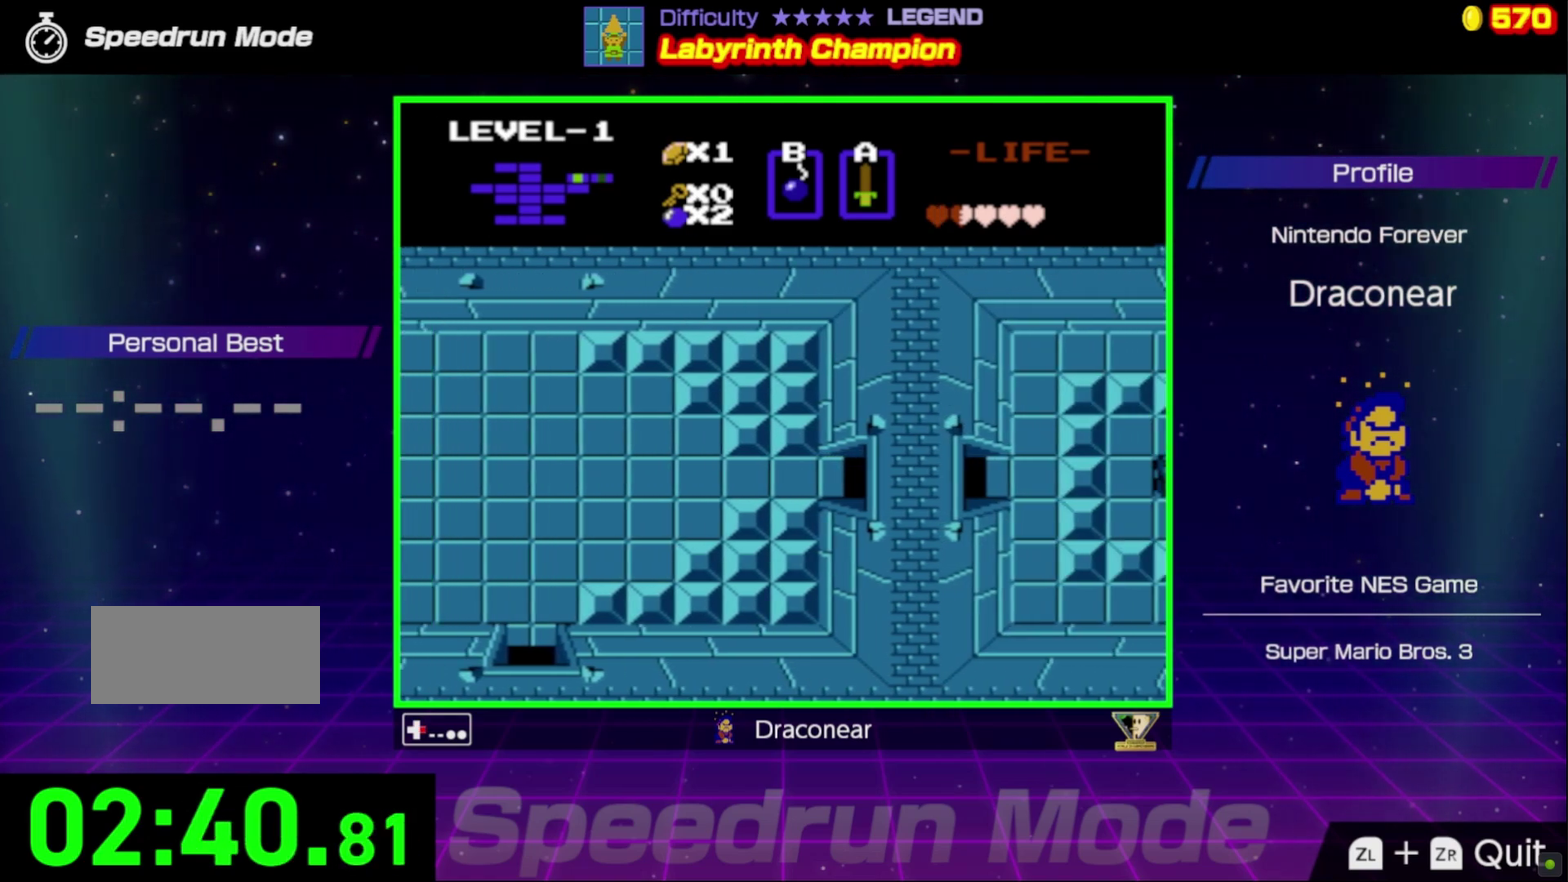
{"buttons": ["DPAD_RIGHT"], "events": []}
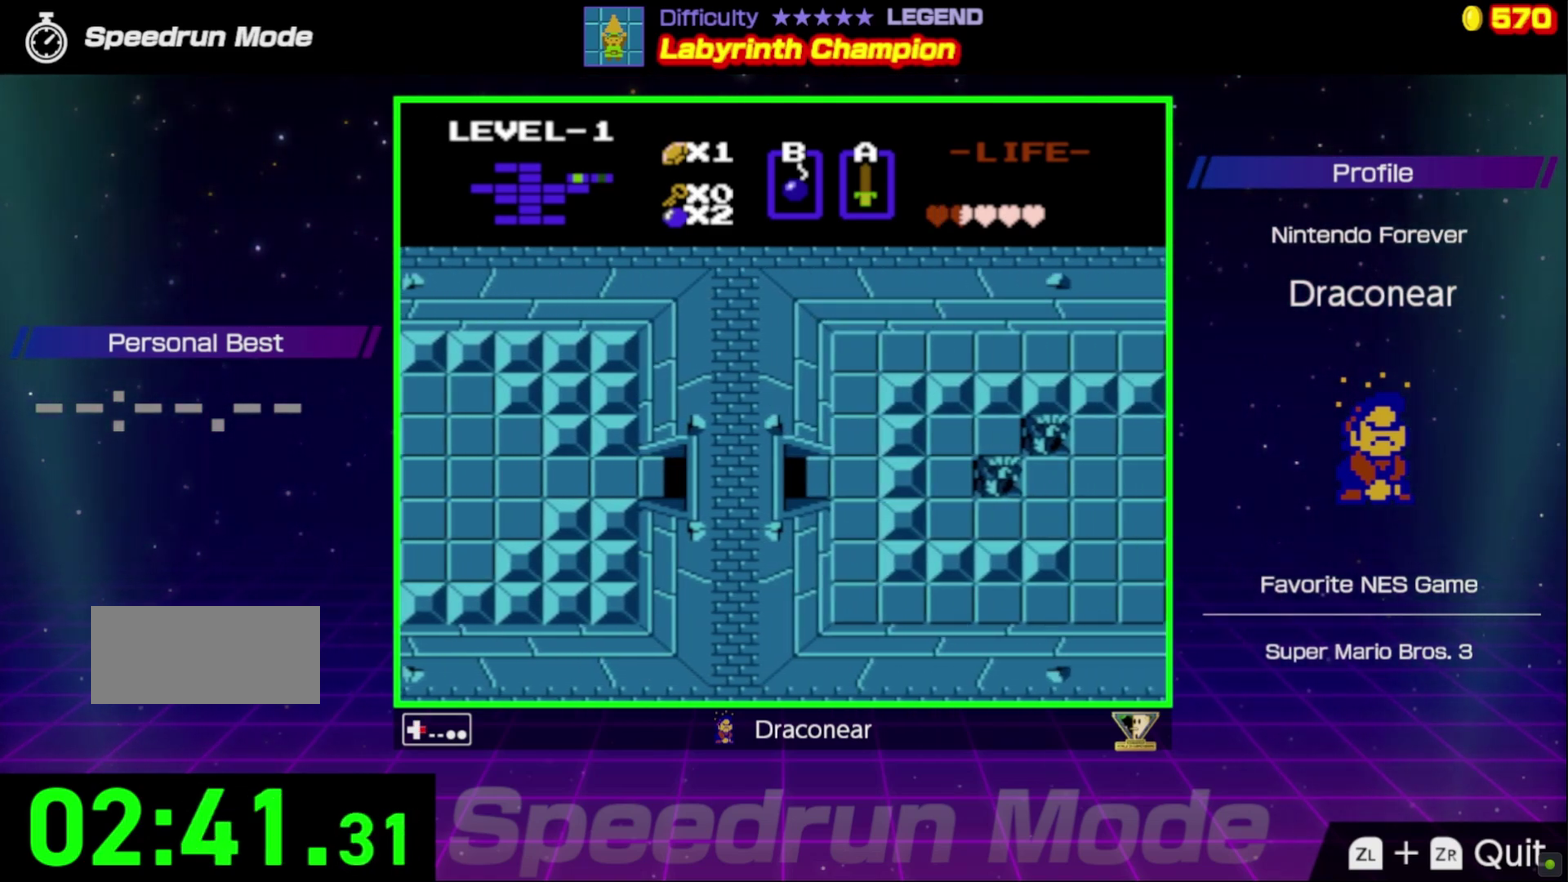
{"buttons": ["DPAD_RIGHT"], "events": []}
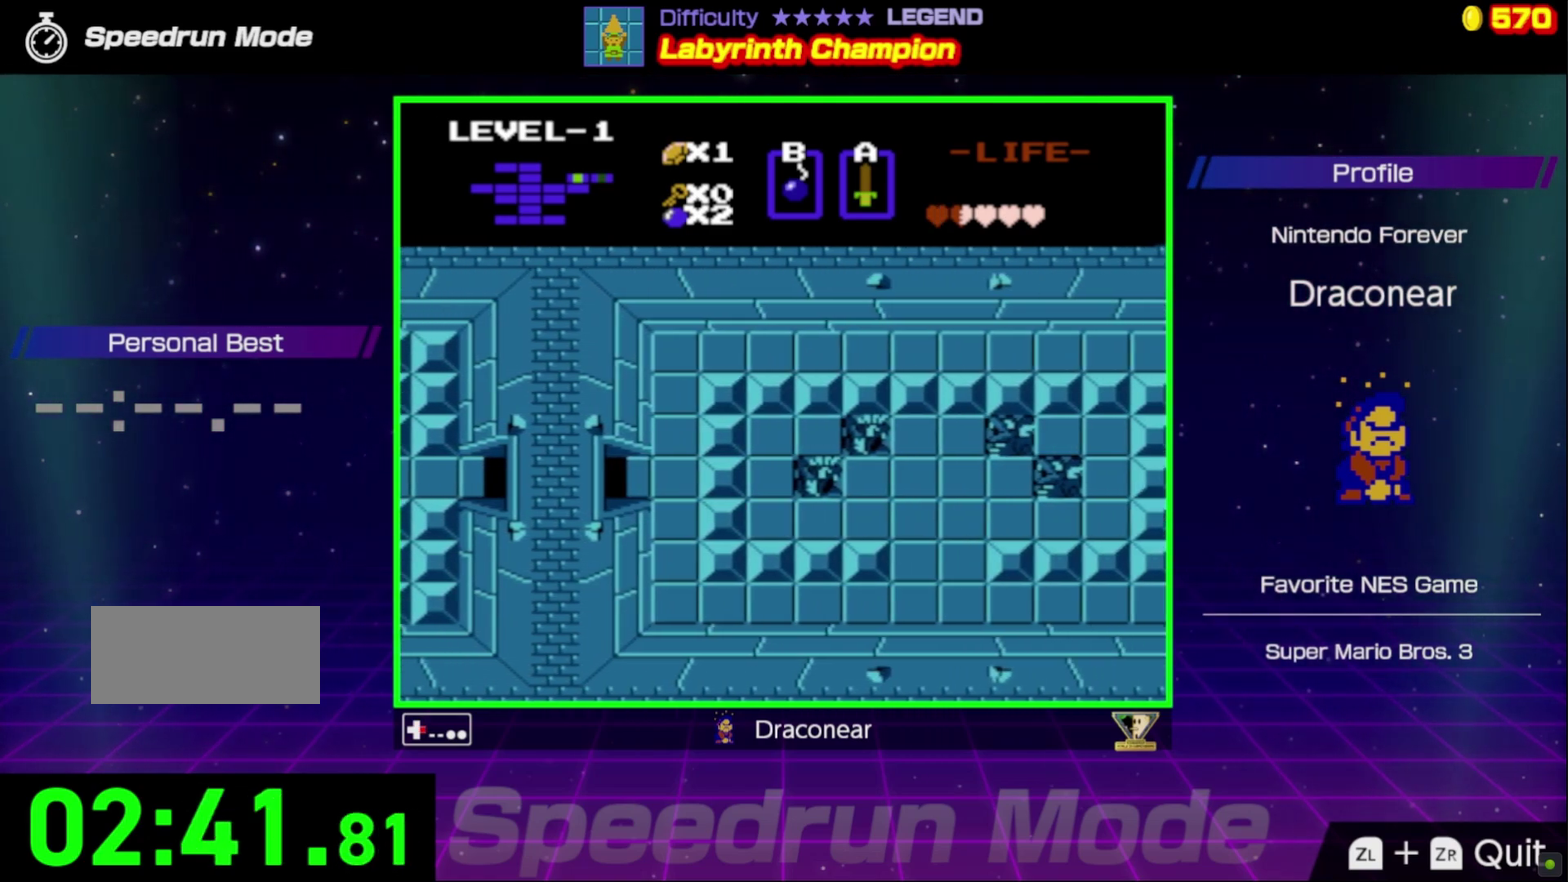
{"buttons": ["DPAD_RIGHT"], "events": []}
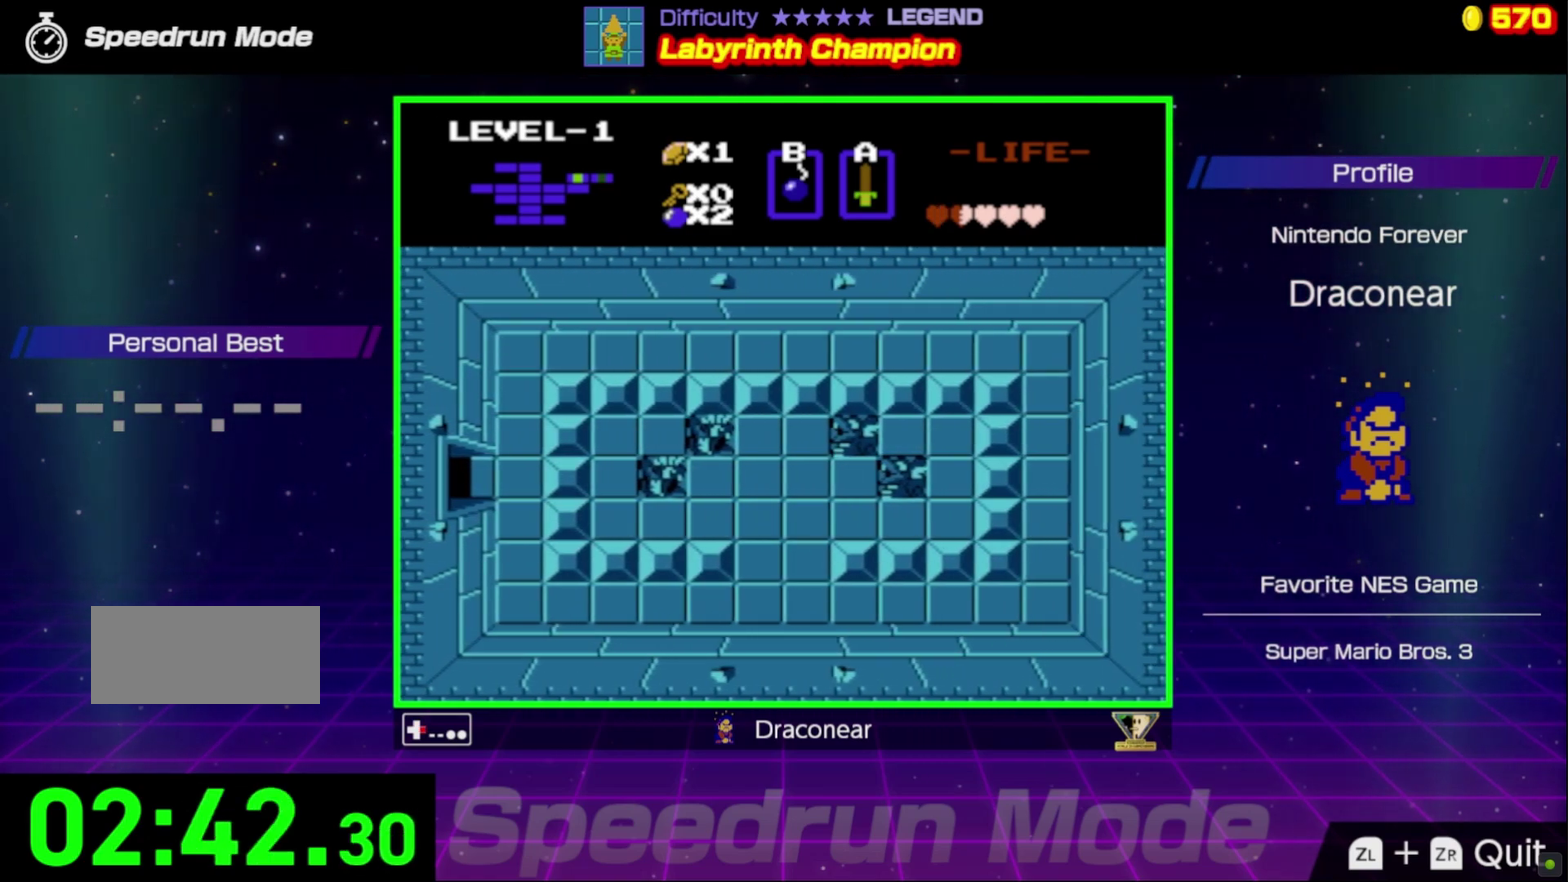
{"buttons": ["DPAD_RIGHT"], "events": []}
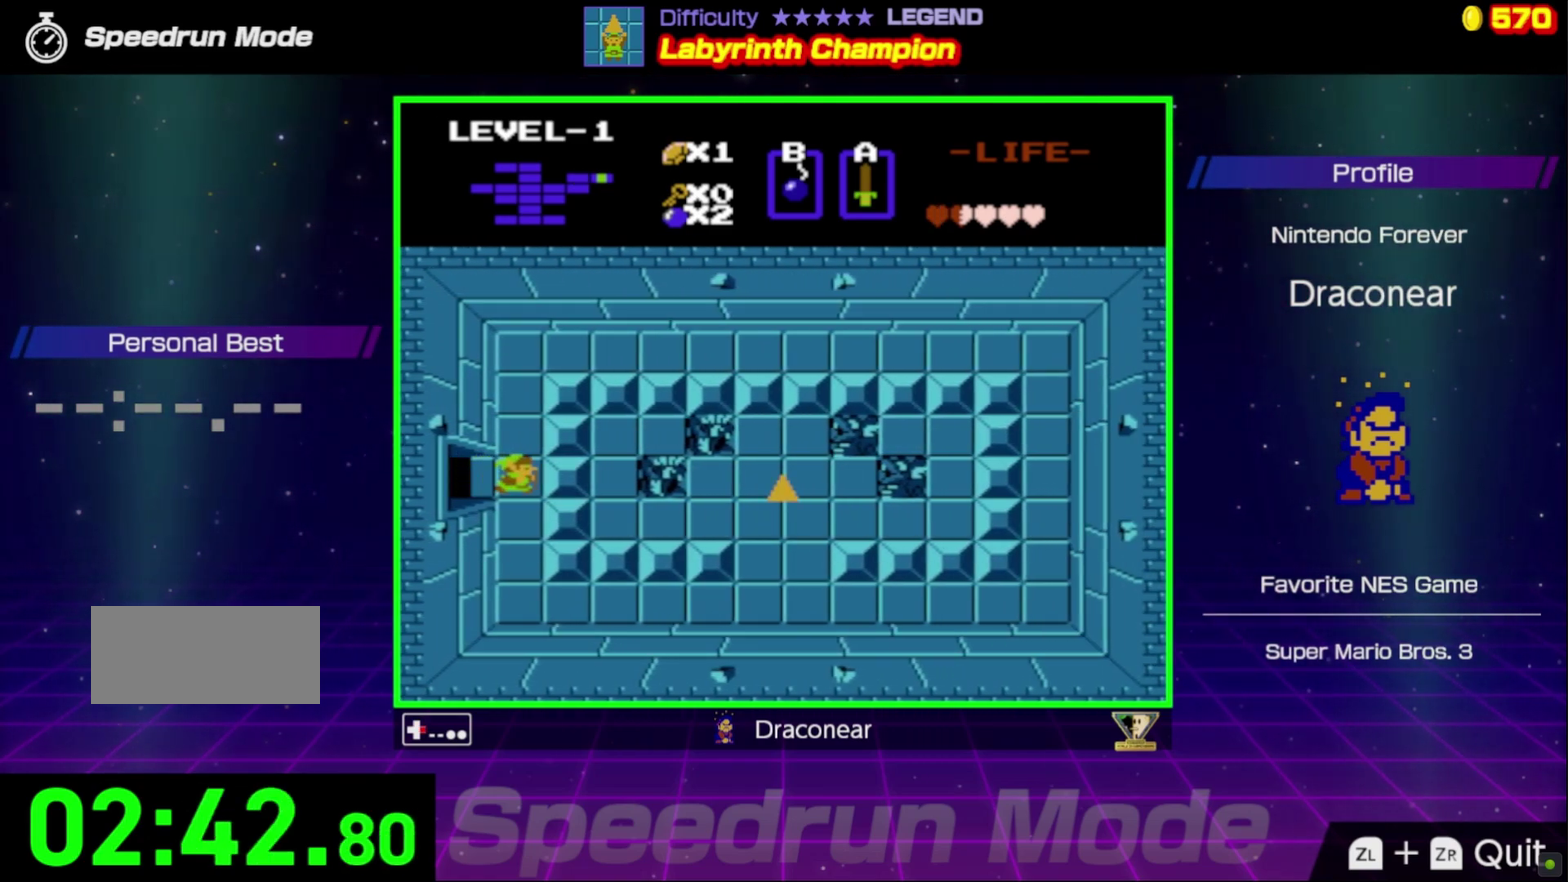
{"buttons": ["DPAD_DOWN"], "events": [[117, "DPAD_DOWN", "down"], [150, "DPAD_RIGHT", "up"]]}
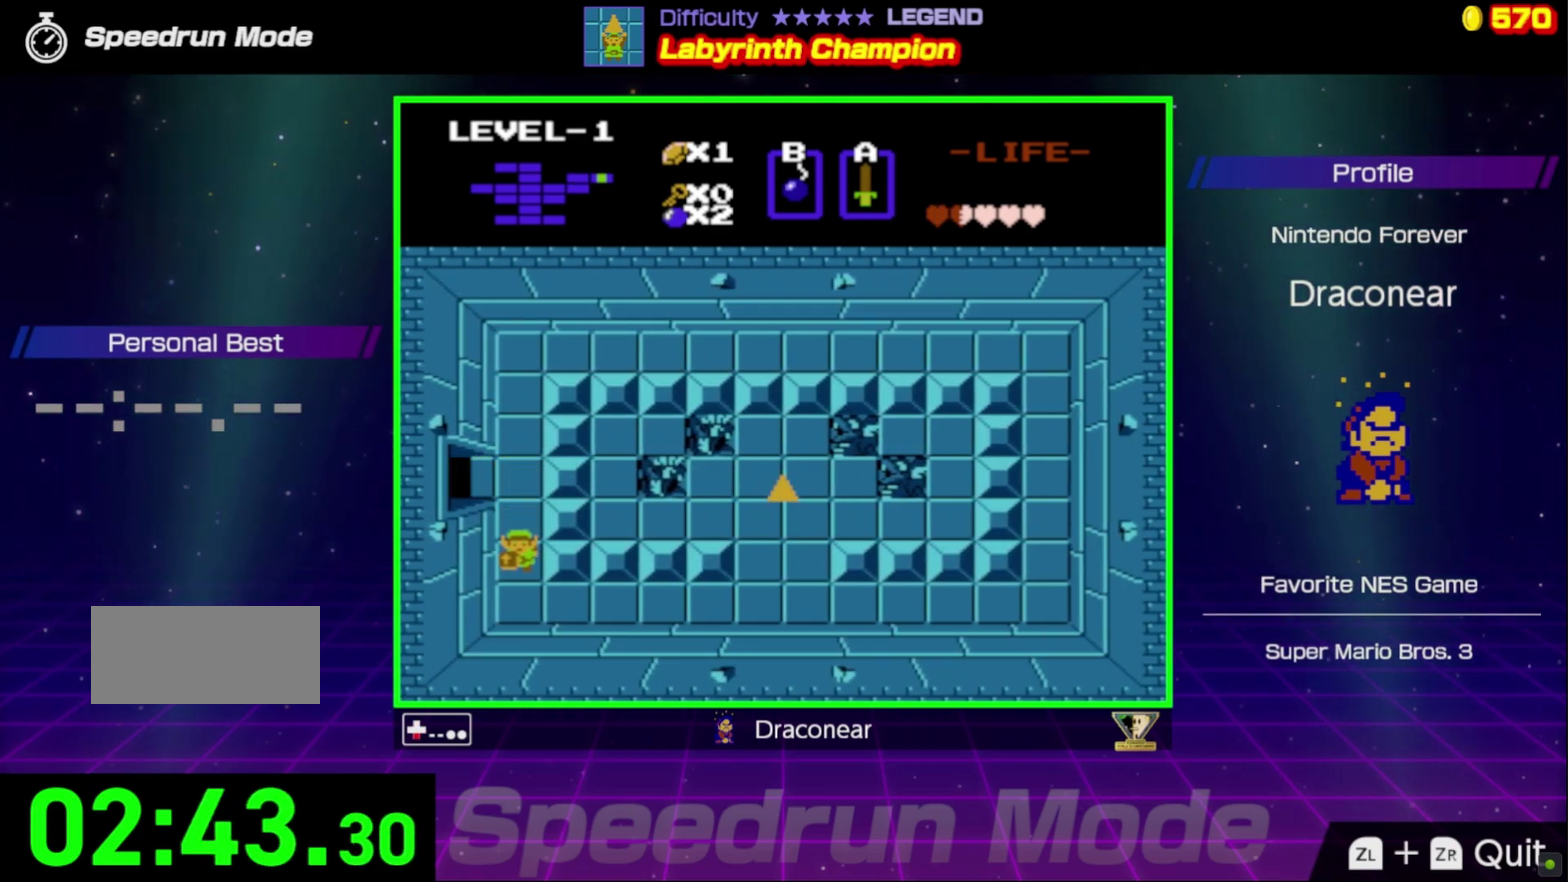
{"buttons": ["DPAD_RIGHT"], "events": [[317, "DPAD_RIGHT", "down"], [350, "DPAD_DOWN", "up"]]}
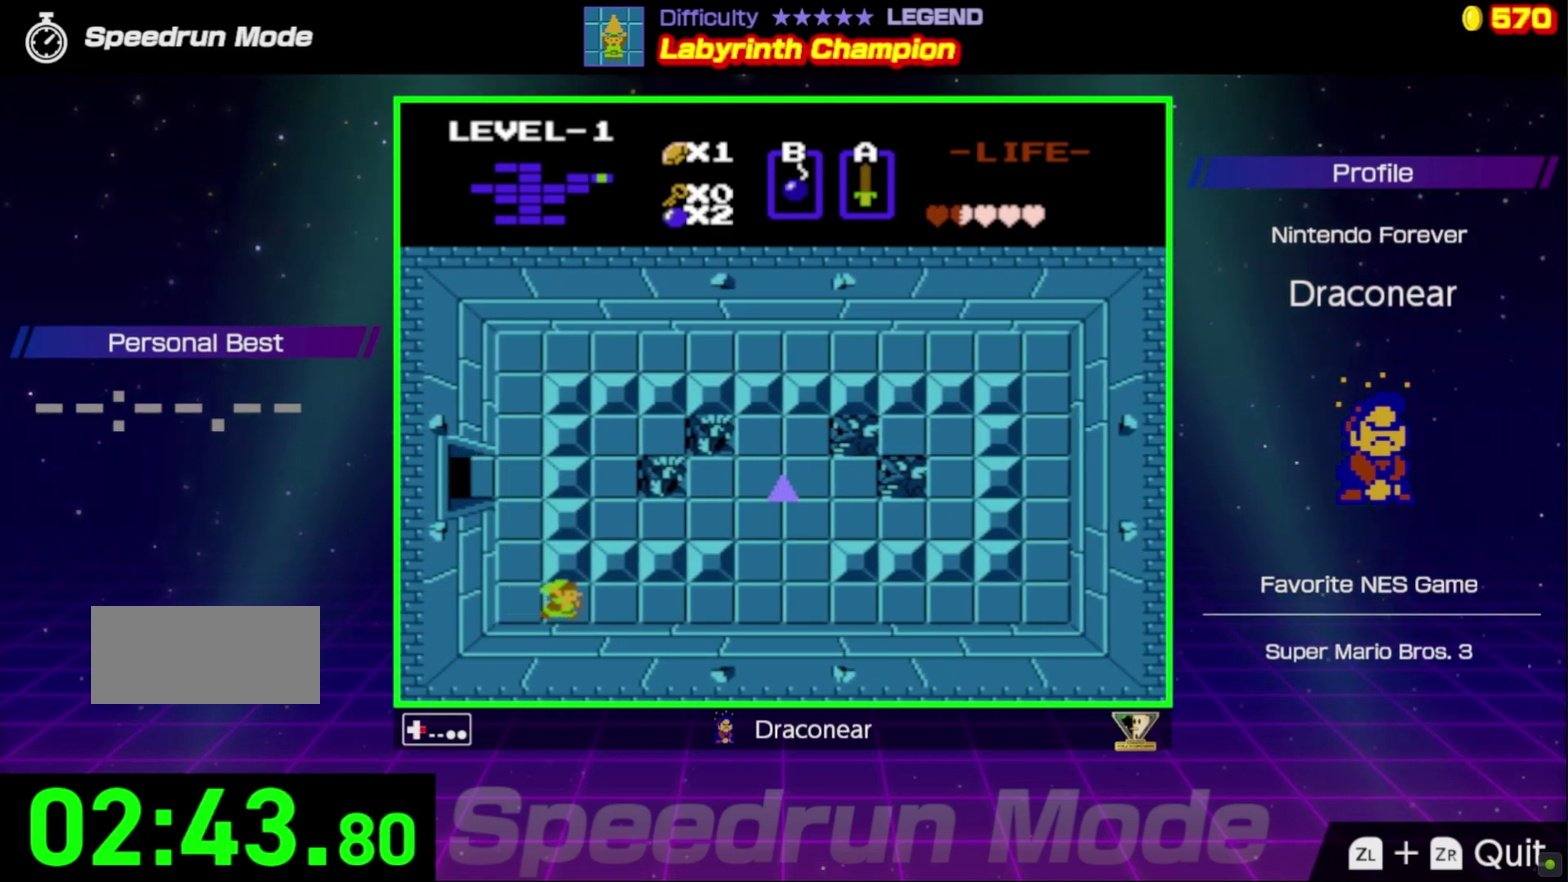
{"buttons": ["DPAD_RIGHT"], "events": []}
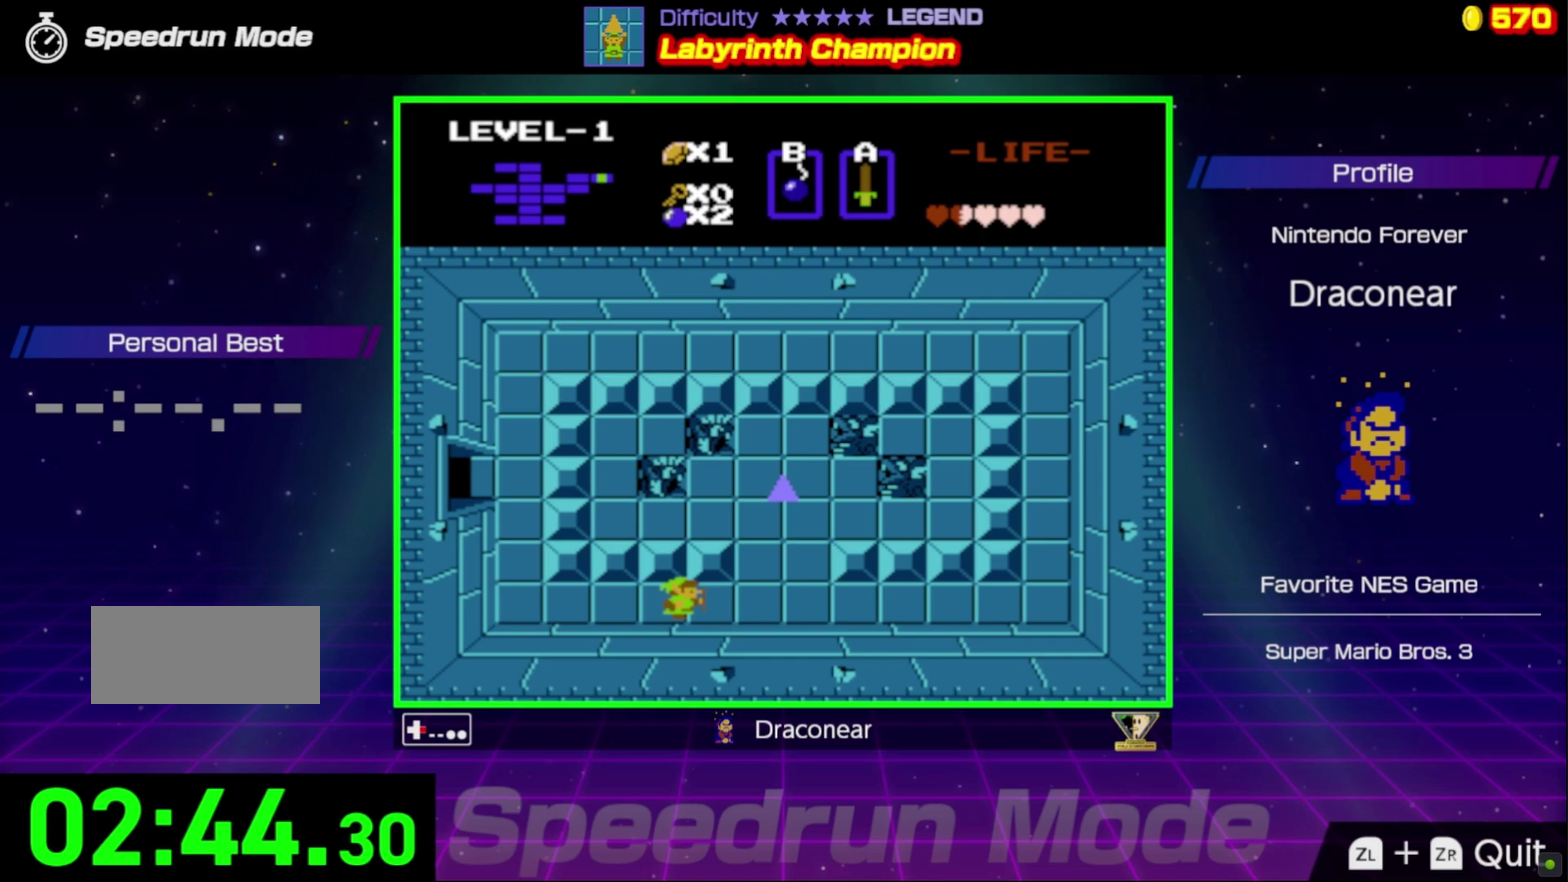
{"buttons": ["DPAD_UP"], "events": [[333, "DPAD_UP", "down"], [433, "DPAD_RIGHT", "up"]]}
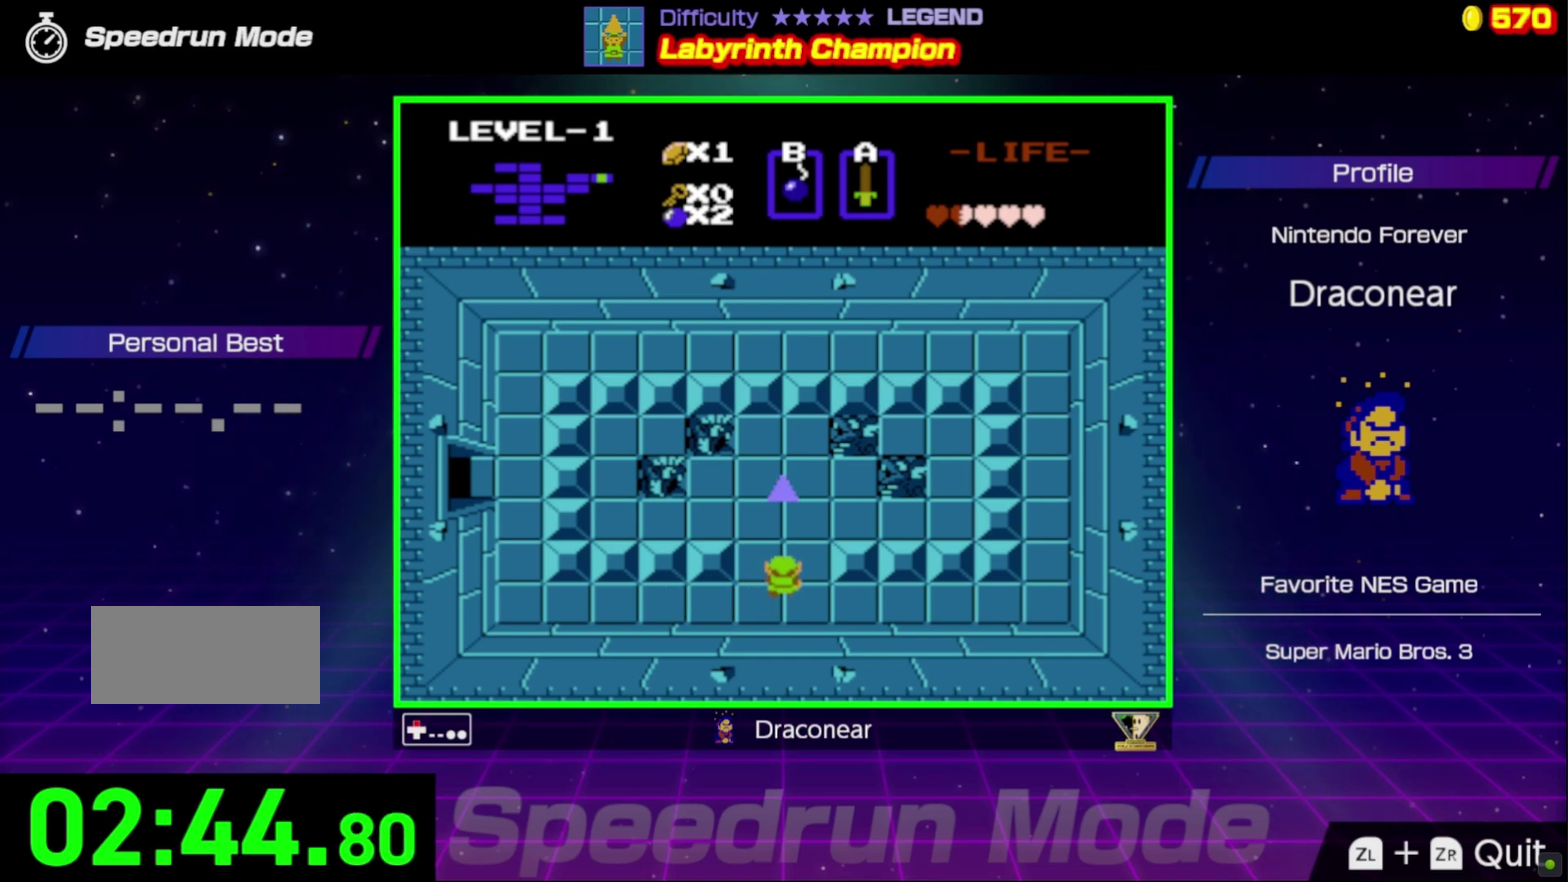
{"buttons": [], "events": [[483, "DPAD_UP", "up"]]}
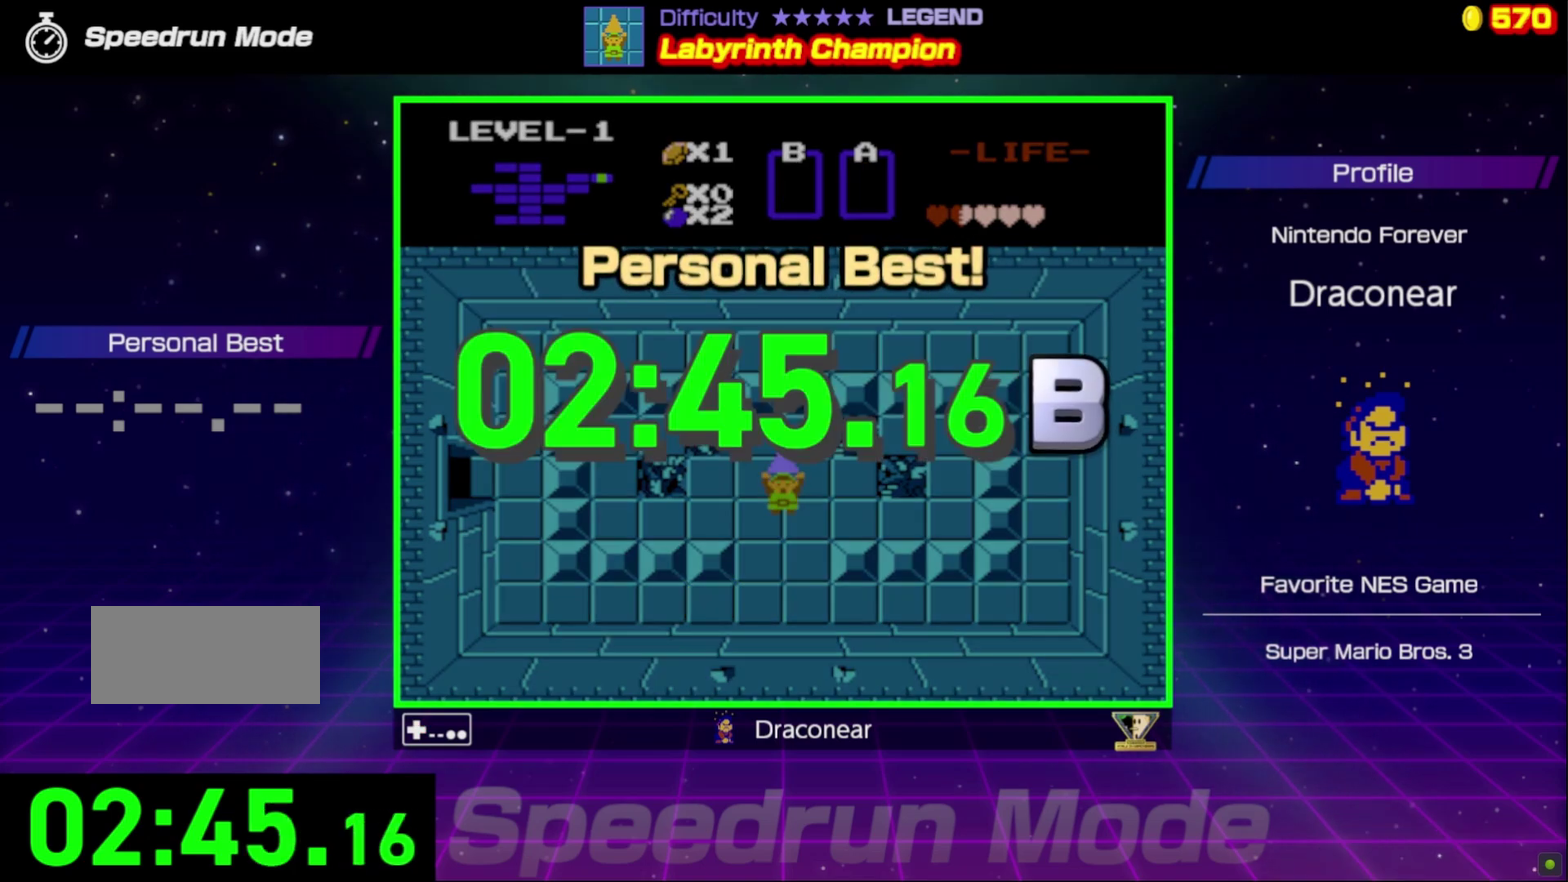
{"buttons": [], "events": []}
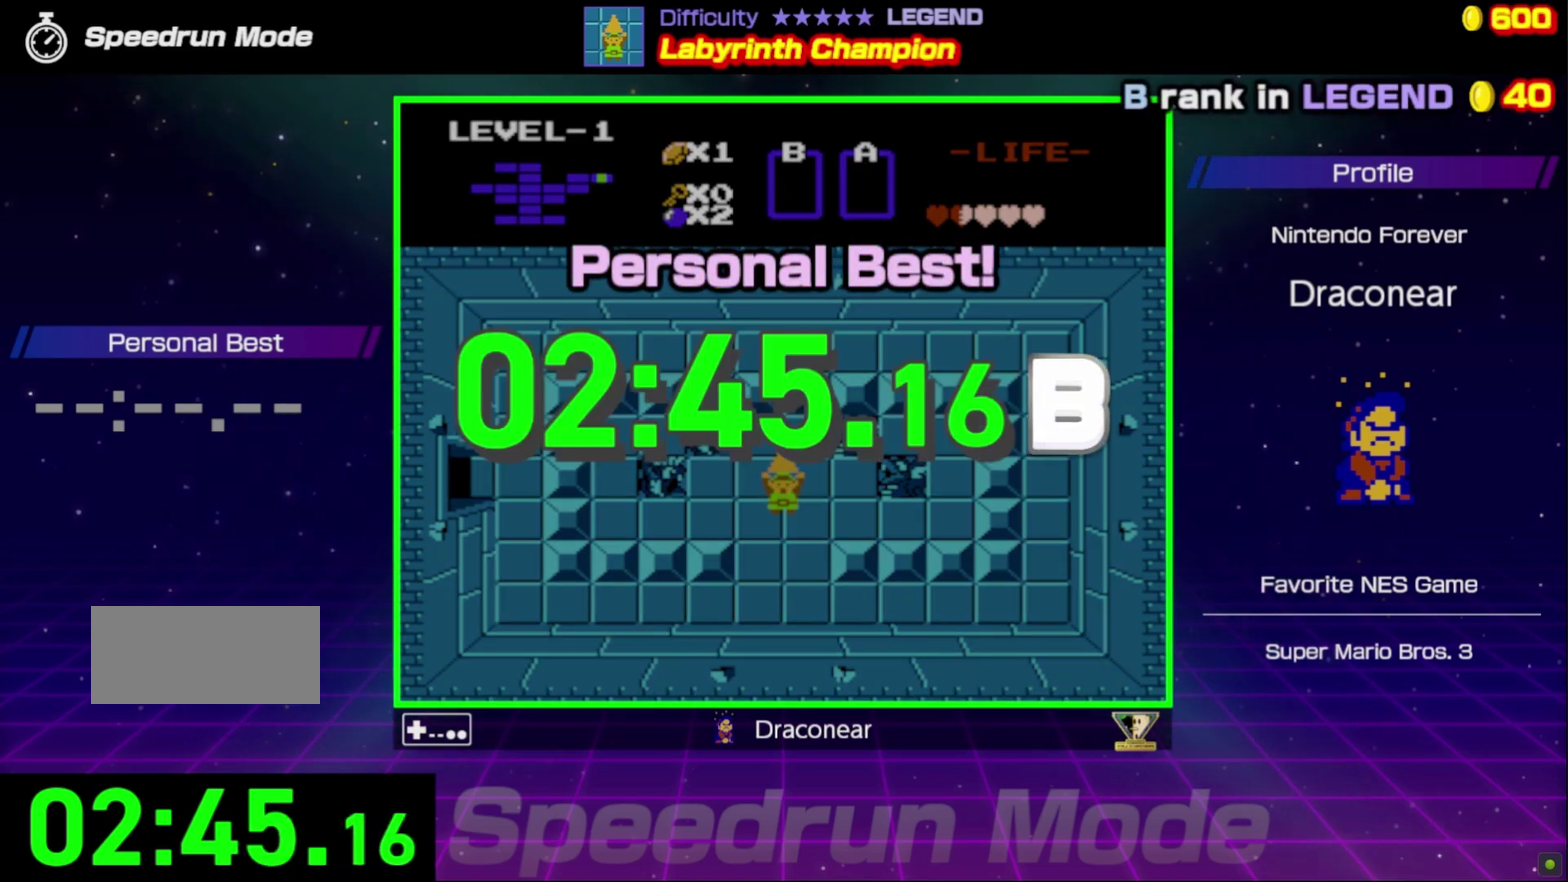
{"buttons": [], "events": []}